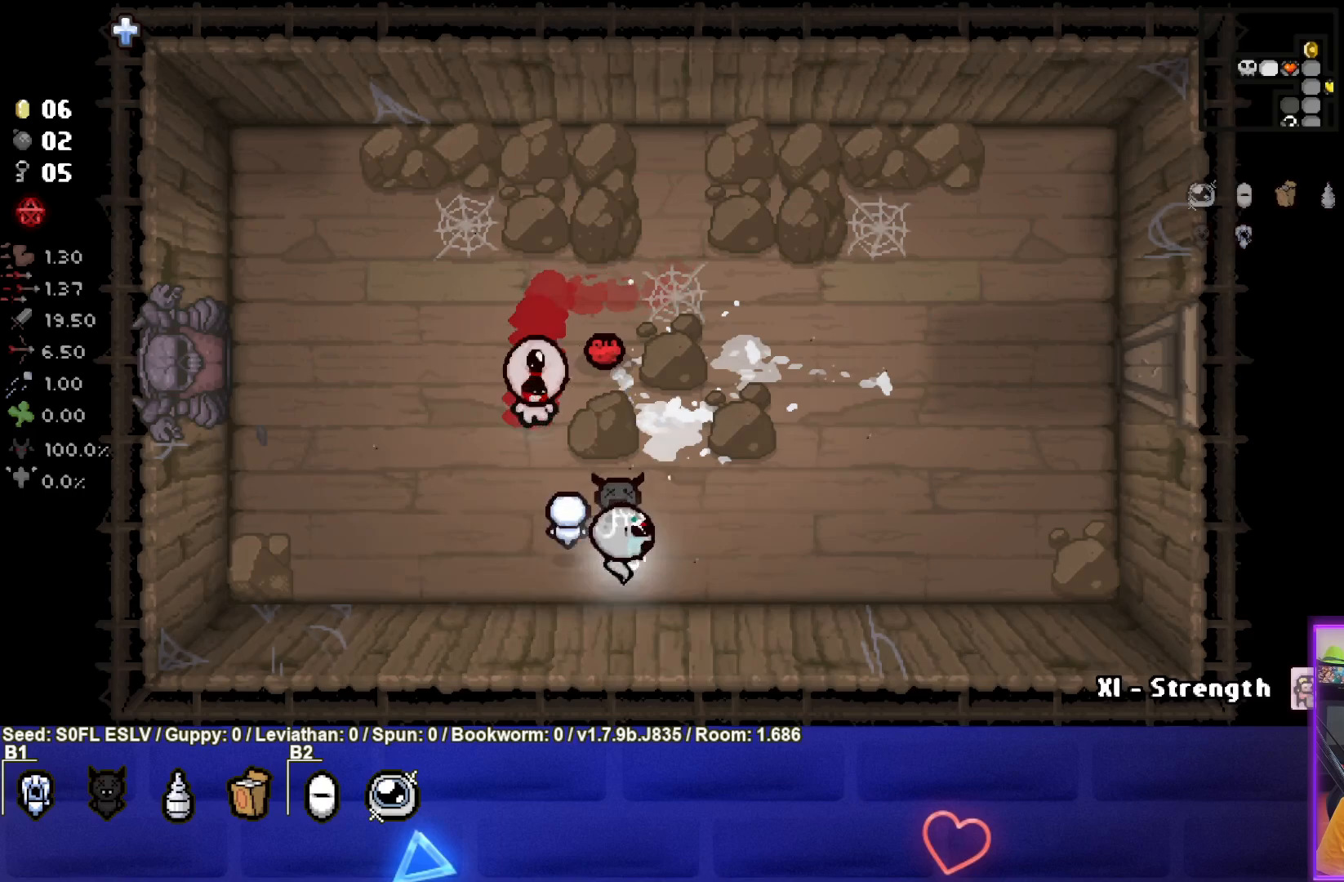
Gameplay with a controller (PlayStation layout); each line is a JSON object with the inputs held at the frame after it. "events" lists button and stick changes between this image and that frame as [ms after this image, input, new state], when the widget could be followed in between. Not read: L3 R3 right_stick.
{"buttons": ["SQUARE"], "left_stick": "up-right", "events": [[183, "left_stick", "up-right"], [300, "SQUARE", "down"], [333, "left_stick", "center"], [433, "left_stick", "up-right"]]}
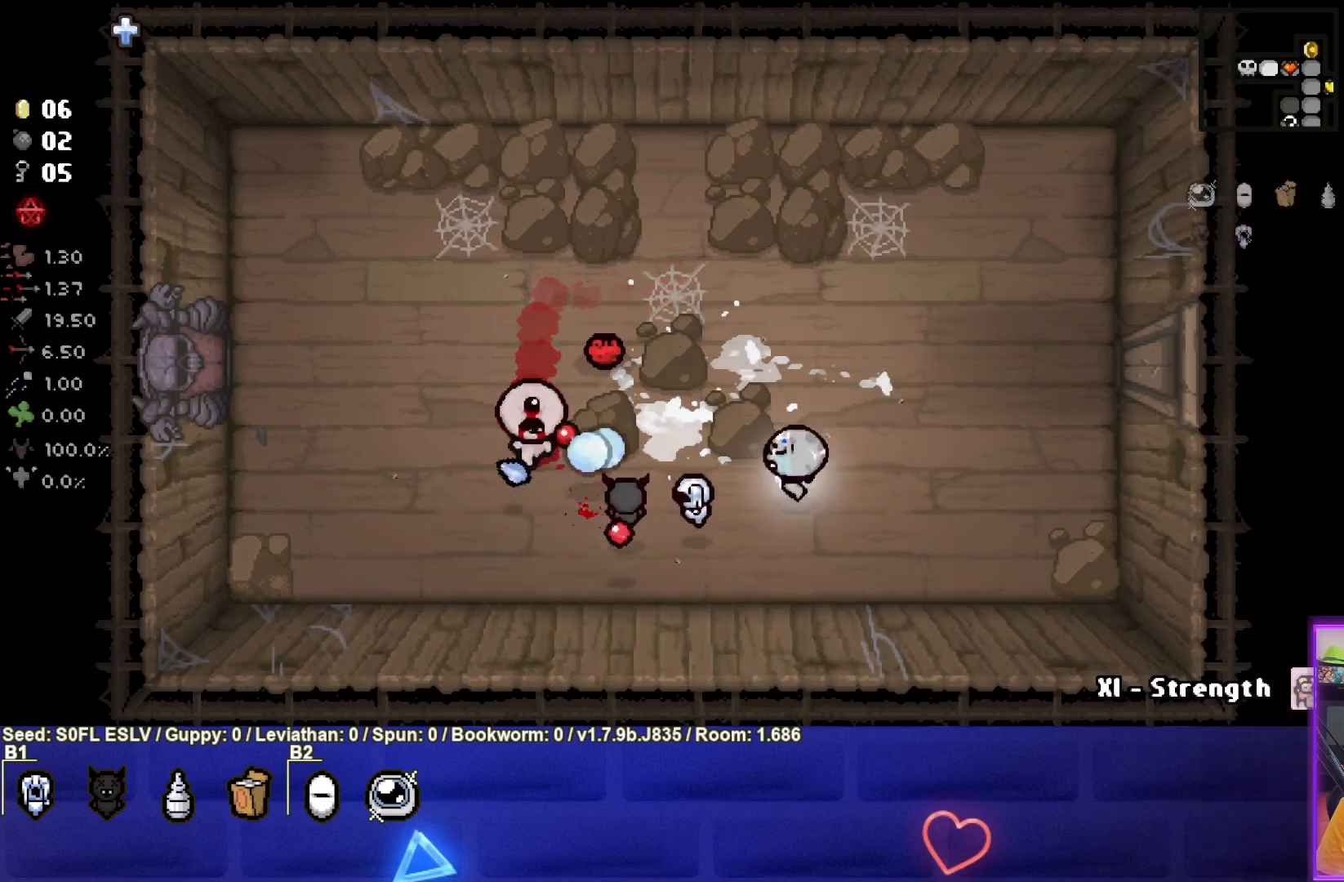
{"buttons": [], "left_stick": "up-left", "events": [[50, "SQUARE", "up"], [133, "left_stick", "center"], [267, "left_stick", "up-right"], [383, "left_stick", "center"], [433, "left_stick", "up-left"]]}
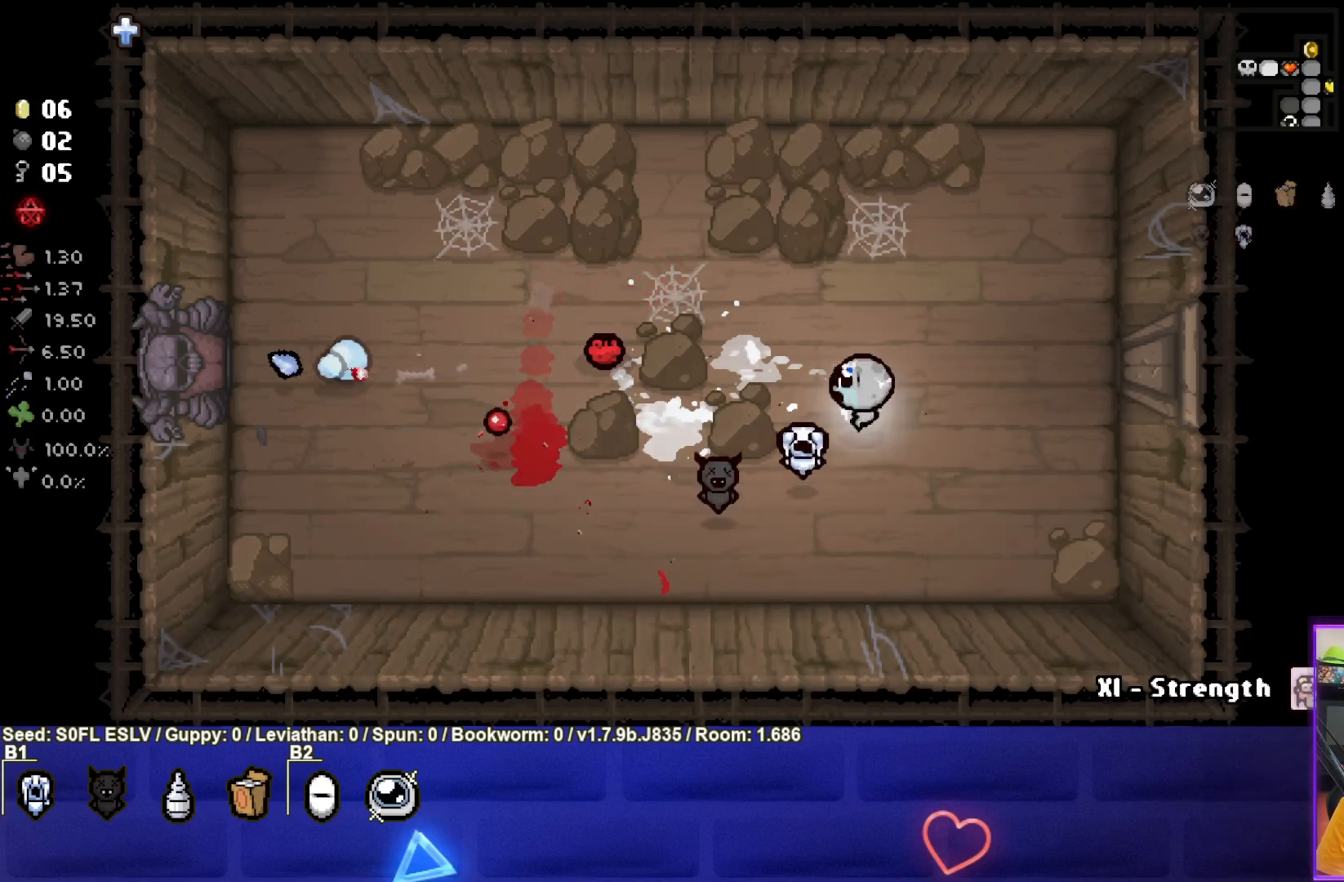
{"buttons": [], "left_stick": "center", "events": [[100, "SQUARE", "down"], [133, "left_stick", "center"], [317, "SQUARE", "up"], [333, "left_stick", "right"], [450, "left_stick", "center"]]}
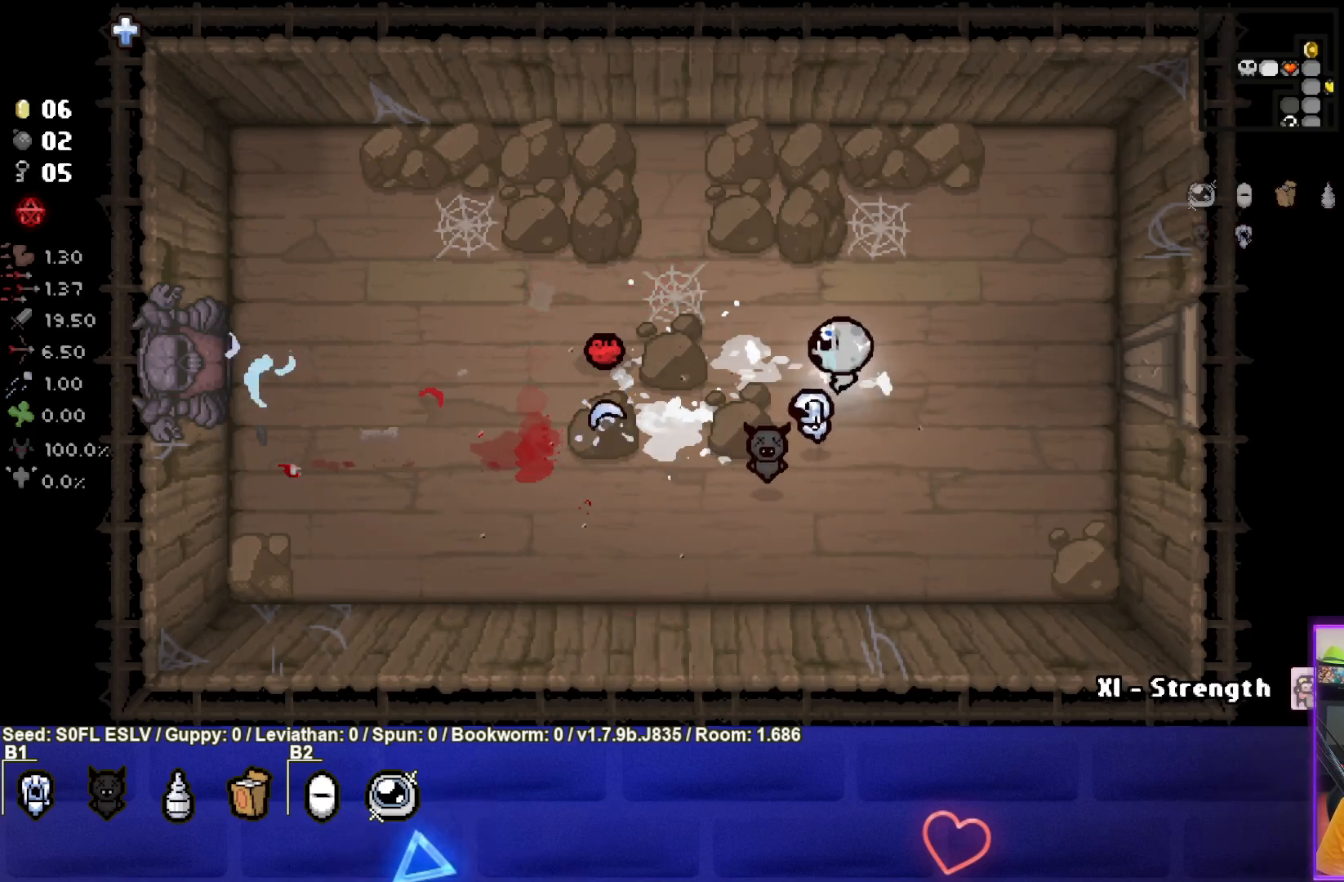
{"buttons": [], "left_stick": "right", "events": [[17, "left_stick", "up-left"], [83, "SQUARE", "down"], [150, "left_stick", "left"], [267, "left_stick", "center"], [317, "left_stick", "right"], [367, "SQUARE", "up"]]}
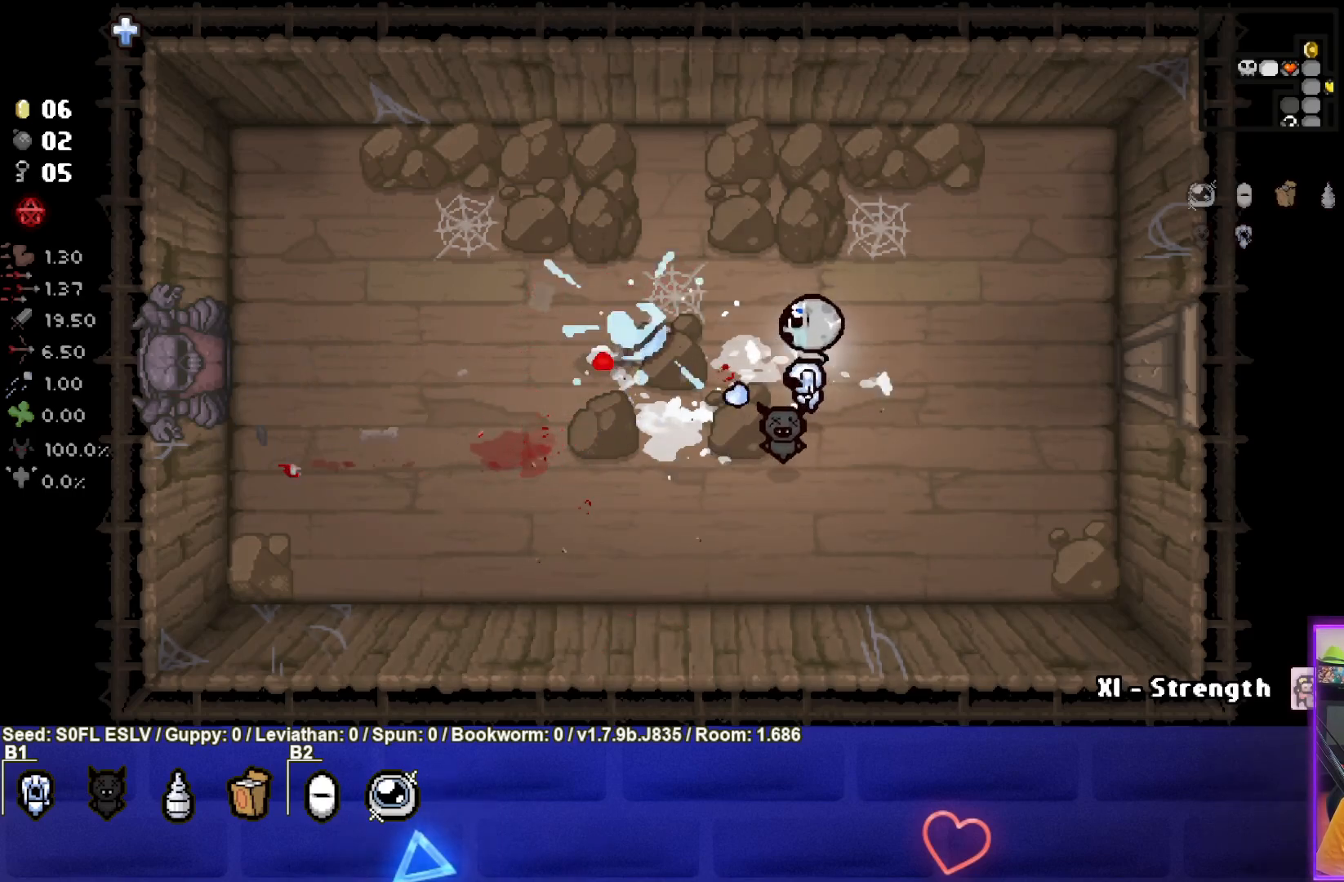
{"buttons": [], "left_stick": "up-left", "events": [[33, "left_stick", "center"], [100, "left_stick", "down-left"], [250, "left_stick", "center"], [367, "left_stick", "up-left"]]}
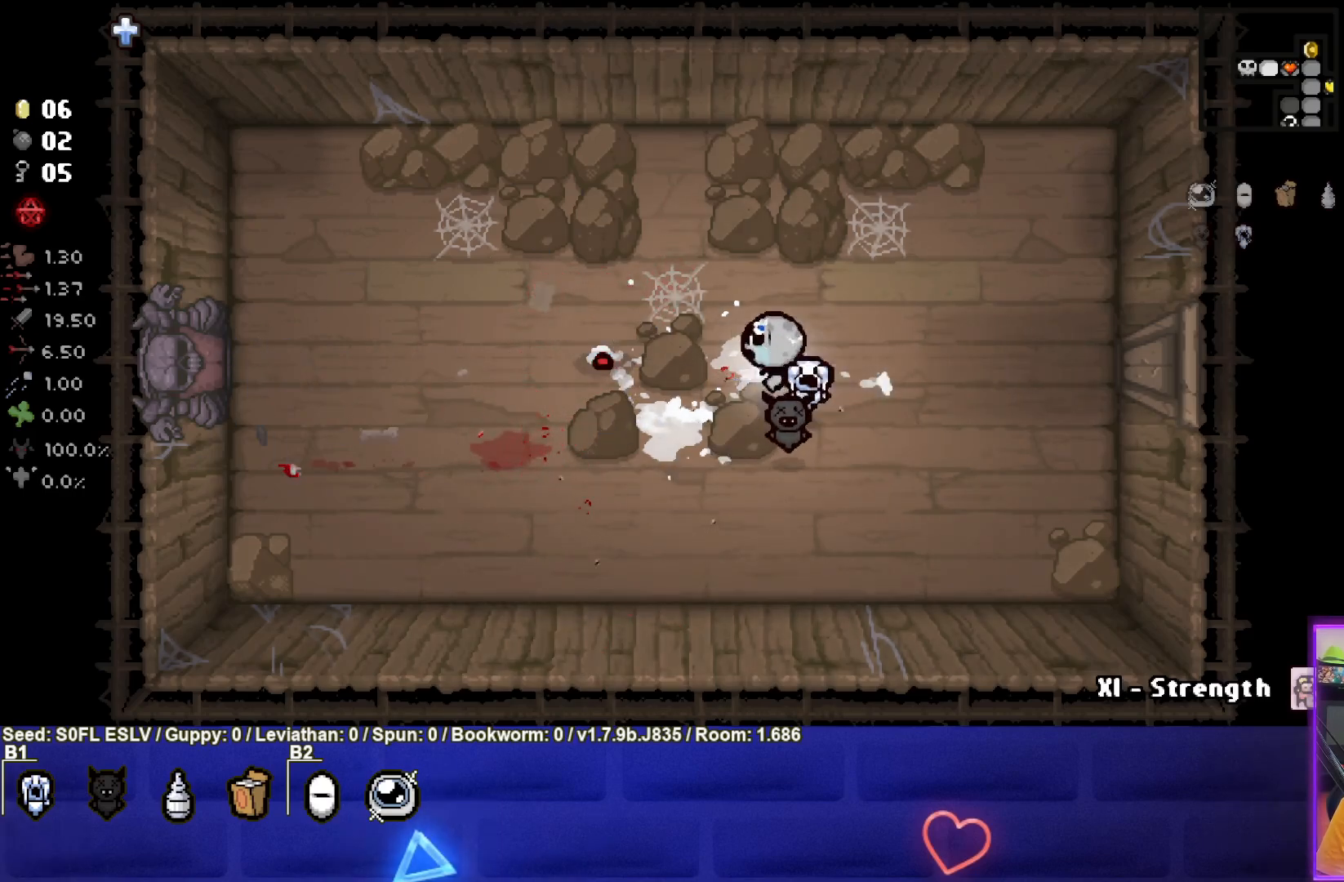
{"buttons": [], "left_stick": "right", "events": [[100, "left_stick", "center"], [133, "SQUARE", "down"], [317, "left_stick", "right"], [483, "SQUARE", "up"]]}
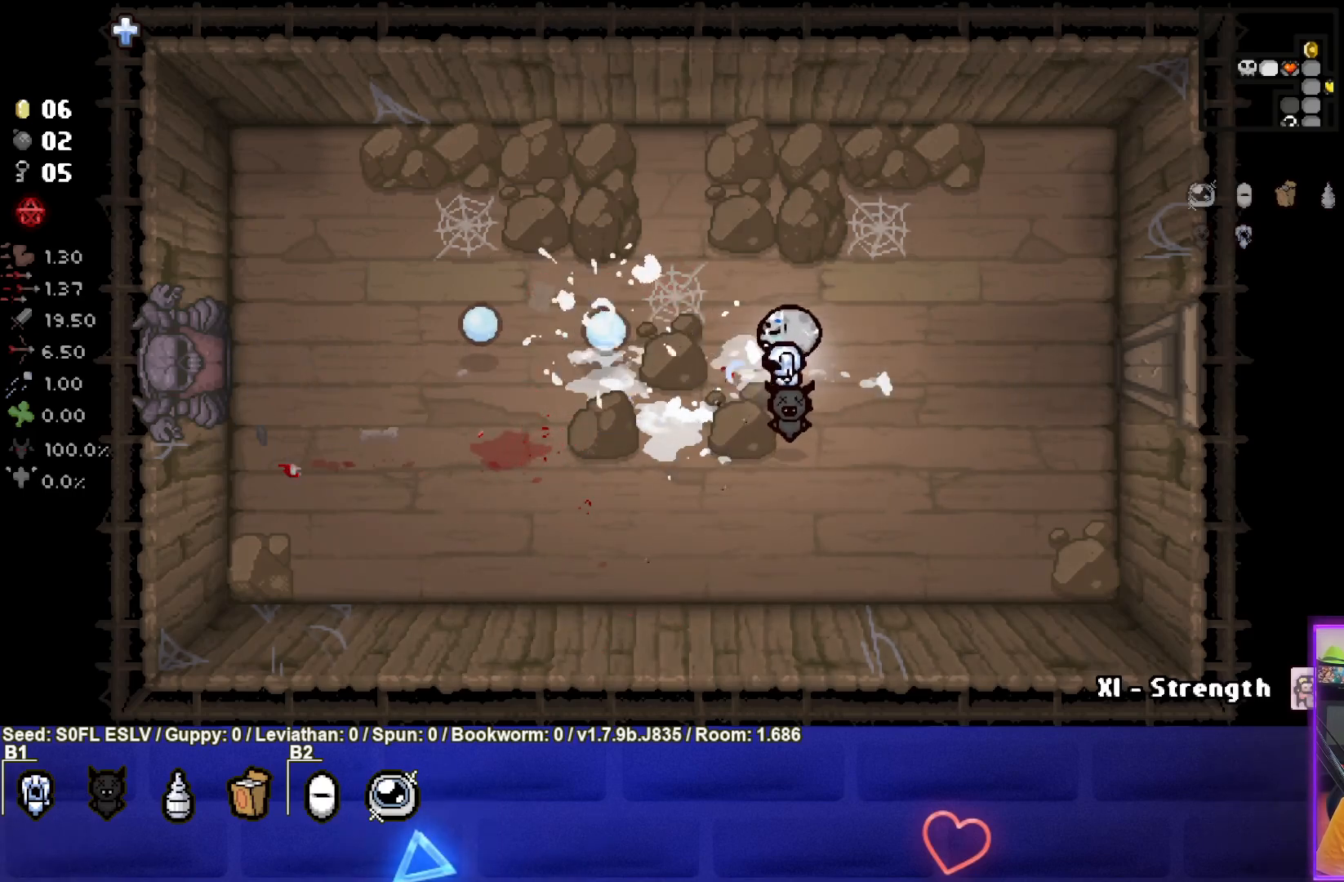
{"buttons": [], "left_stick": "center", "events": [[83, "left_stick", "down-left"], [383, "left_stick", "center"]]}
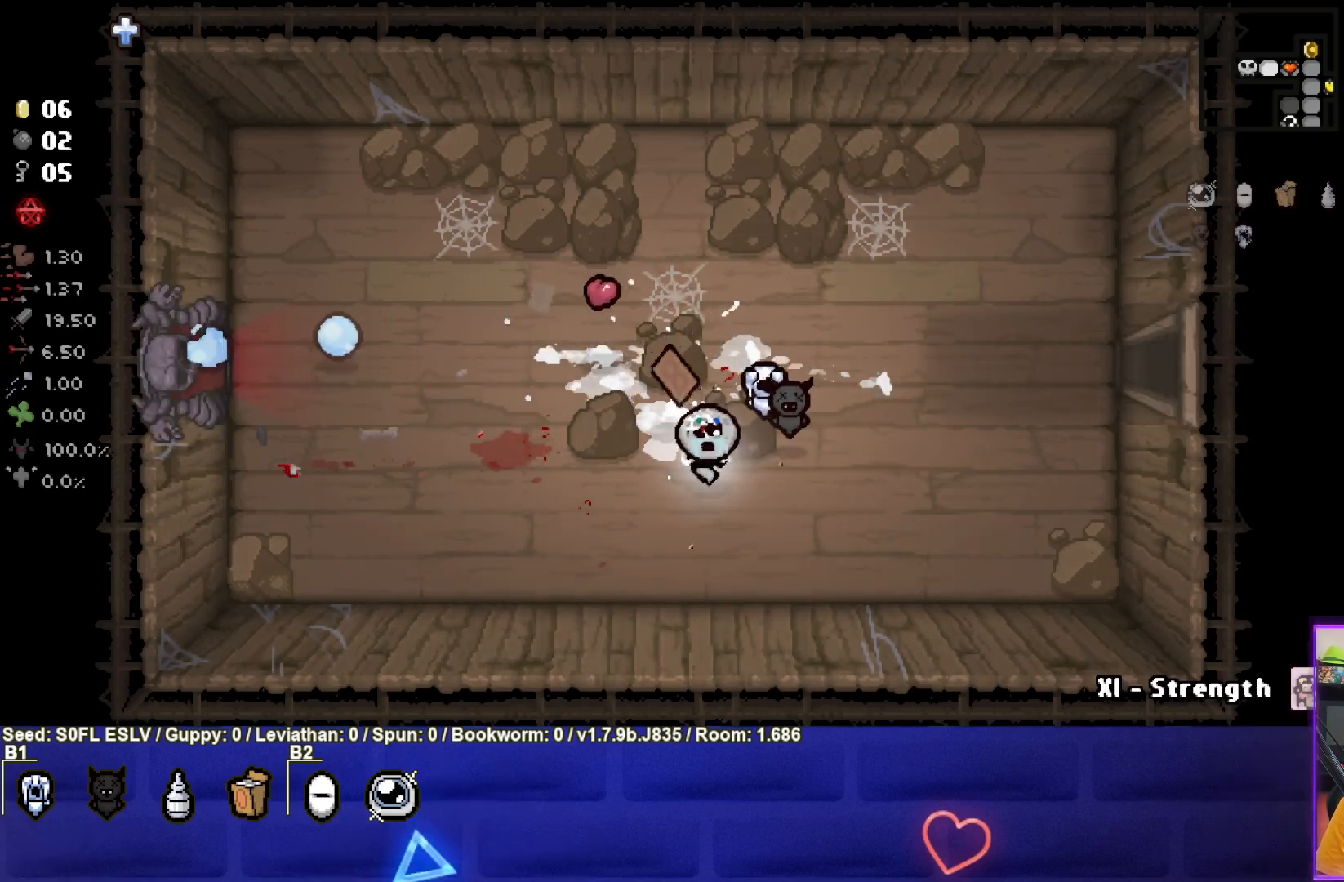
{"buttons": [], "left_stick": "up-left", "events": [[367, "left_stick", "up-left"]]}
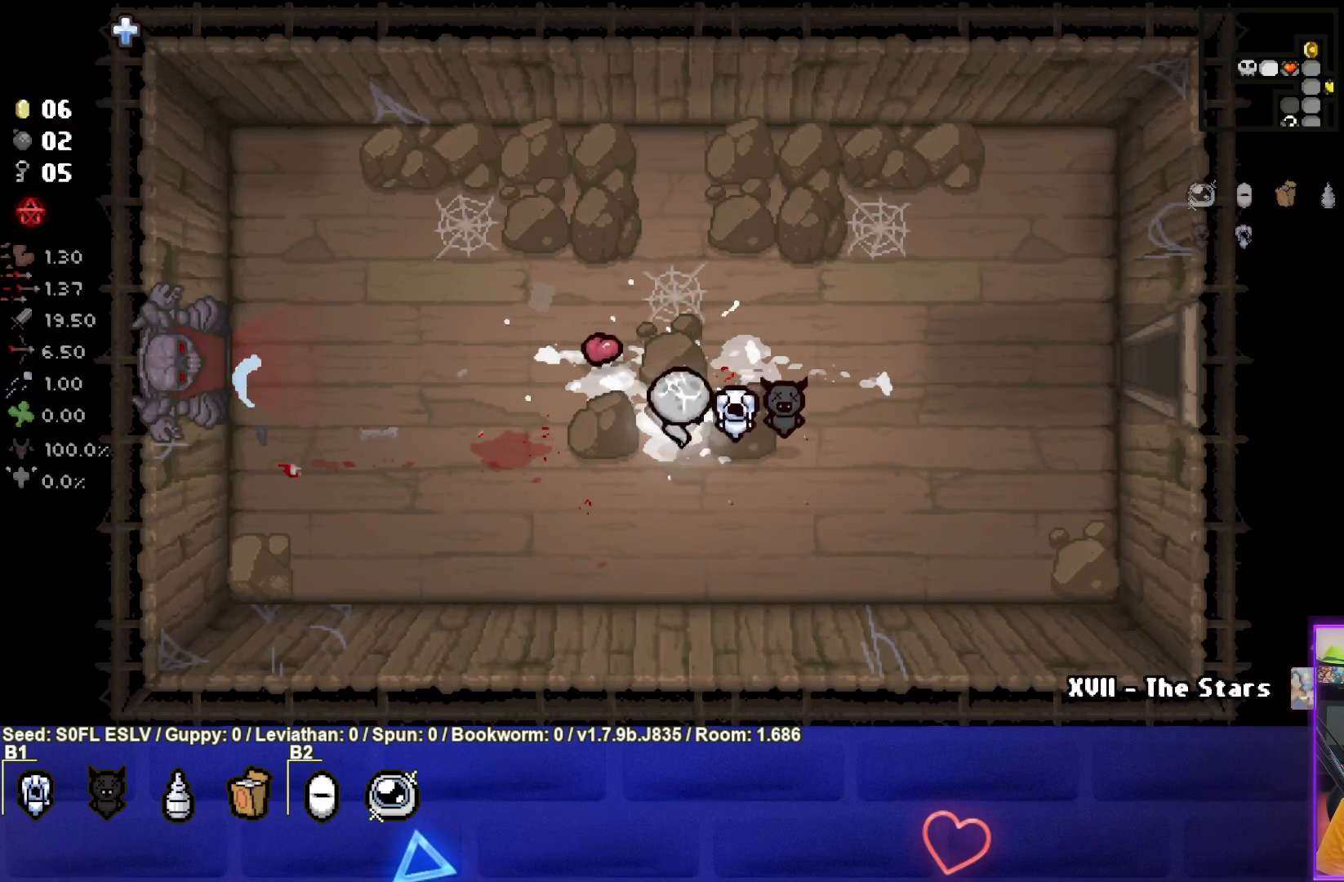
{"buttons": [], "left_stick": "down-left", "events": [[117, "left_stick", "down-right"], [300, "left_stick", "down"], [433, "left_stick", "down-left"]]}
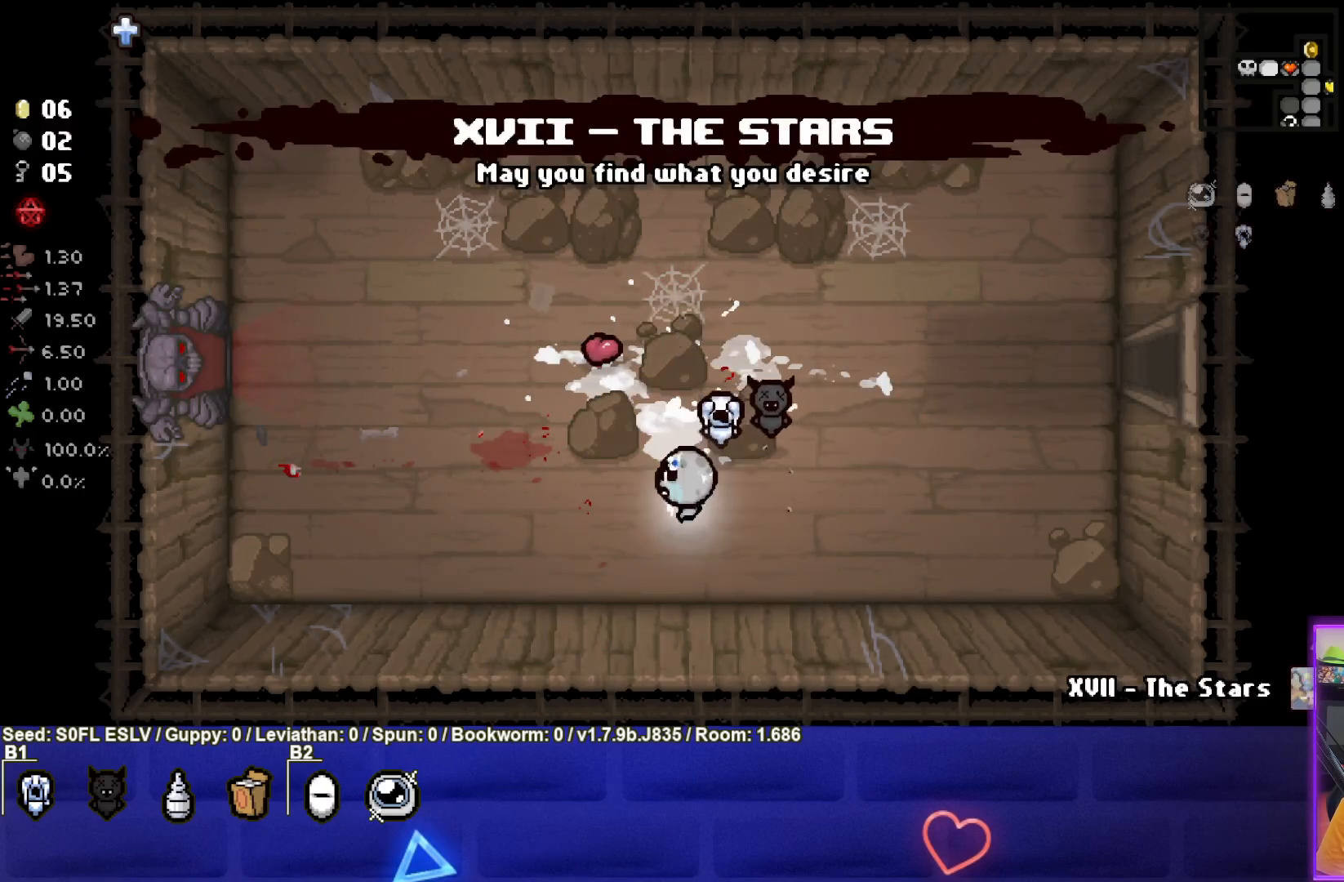
{"buttons": [], "left_stick": "center", "events": [[50, "left_stick", "center"], [283, "left_stick", "down-right"], [433, "left_stick", "center"]]}
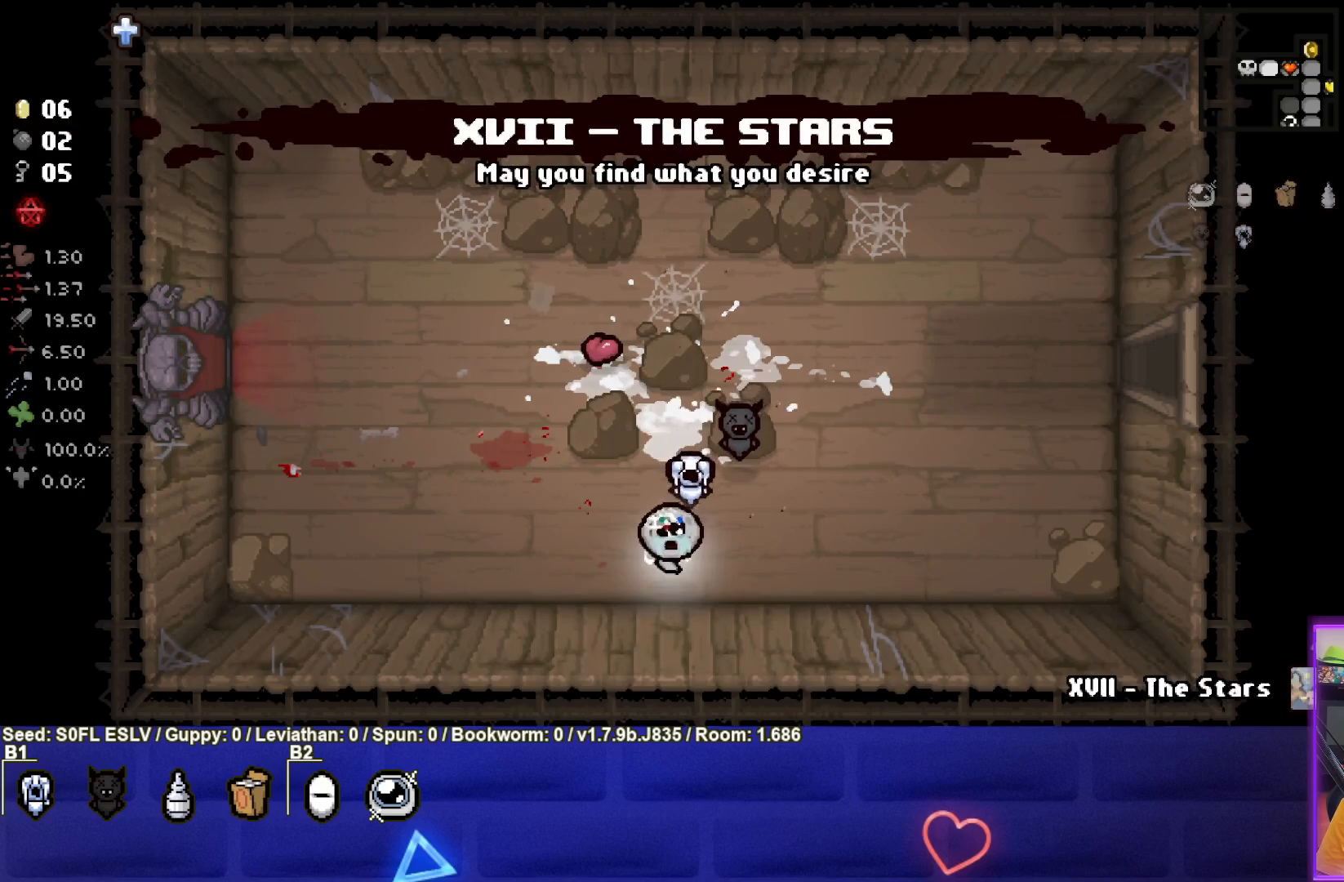
{"buttons": [], "left_stick": "up-left", "events": [[217, "left_stick", "up-left"], [250, "L1", "down"], [367, "L1", "up"]]}
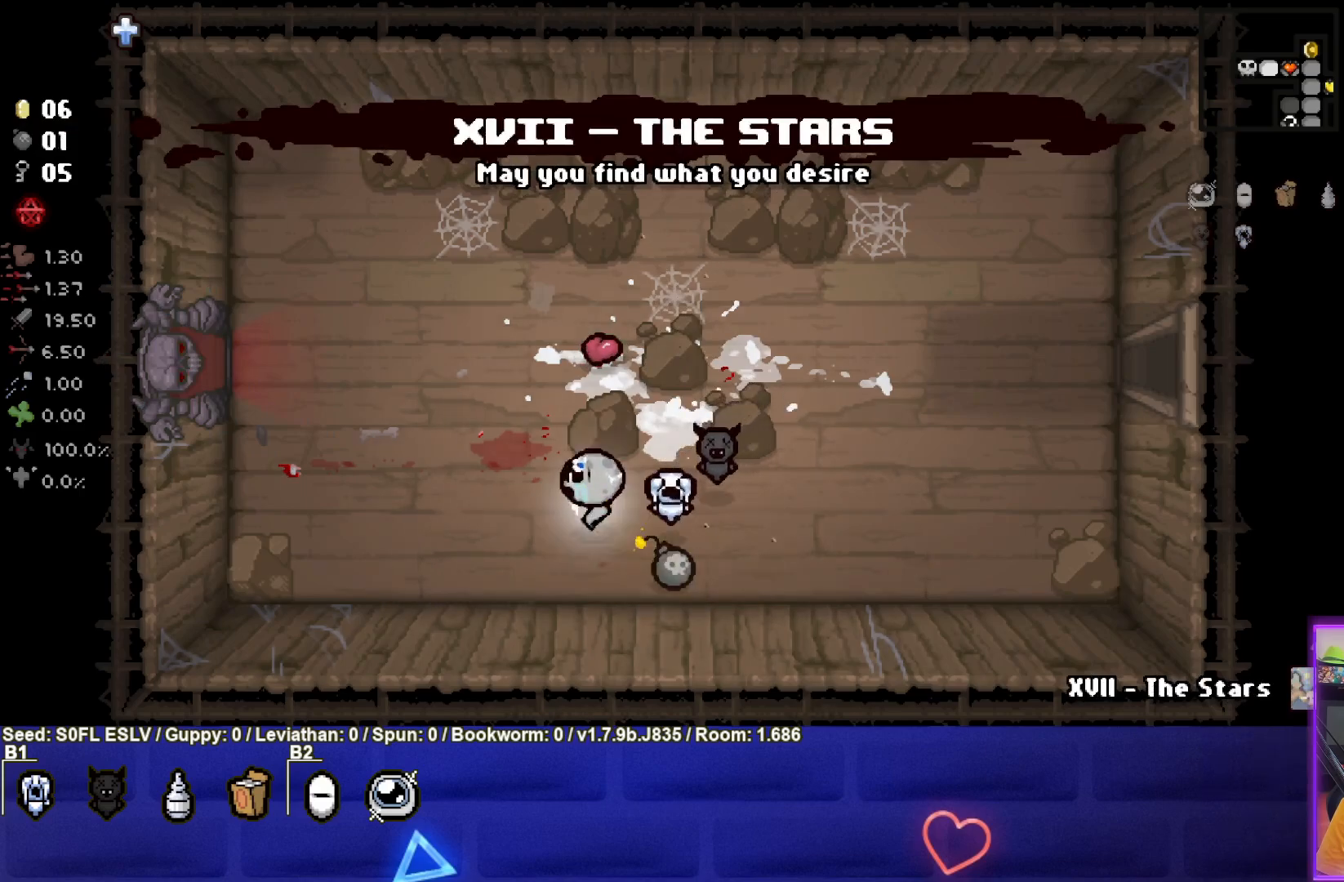
{"buttons": [], "left_stick": "up-left", "events": [[267, "R2", "down"], [383, "left_stick", "center"], [417, "R2", "up"], [450, "left_stick", "up-left"]]}
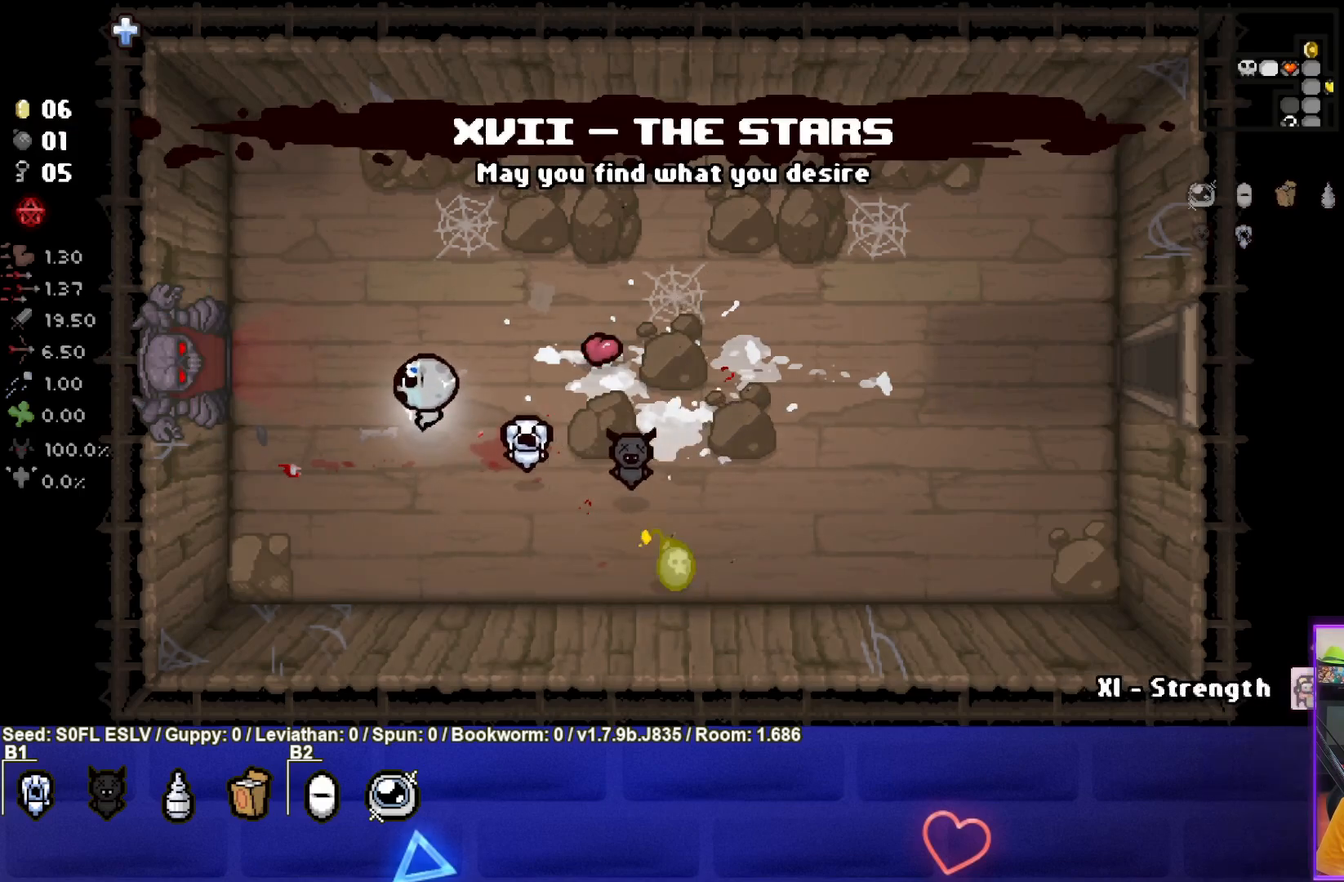
{"buttons": [], "left_stick": "up-left", "events": [[200, "R2", "down"], [233, "left_stick", "center"], [350, "R2", "up"], [417, "left_stick", "up-left"]]}
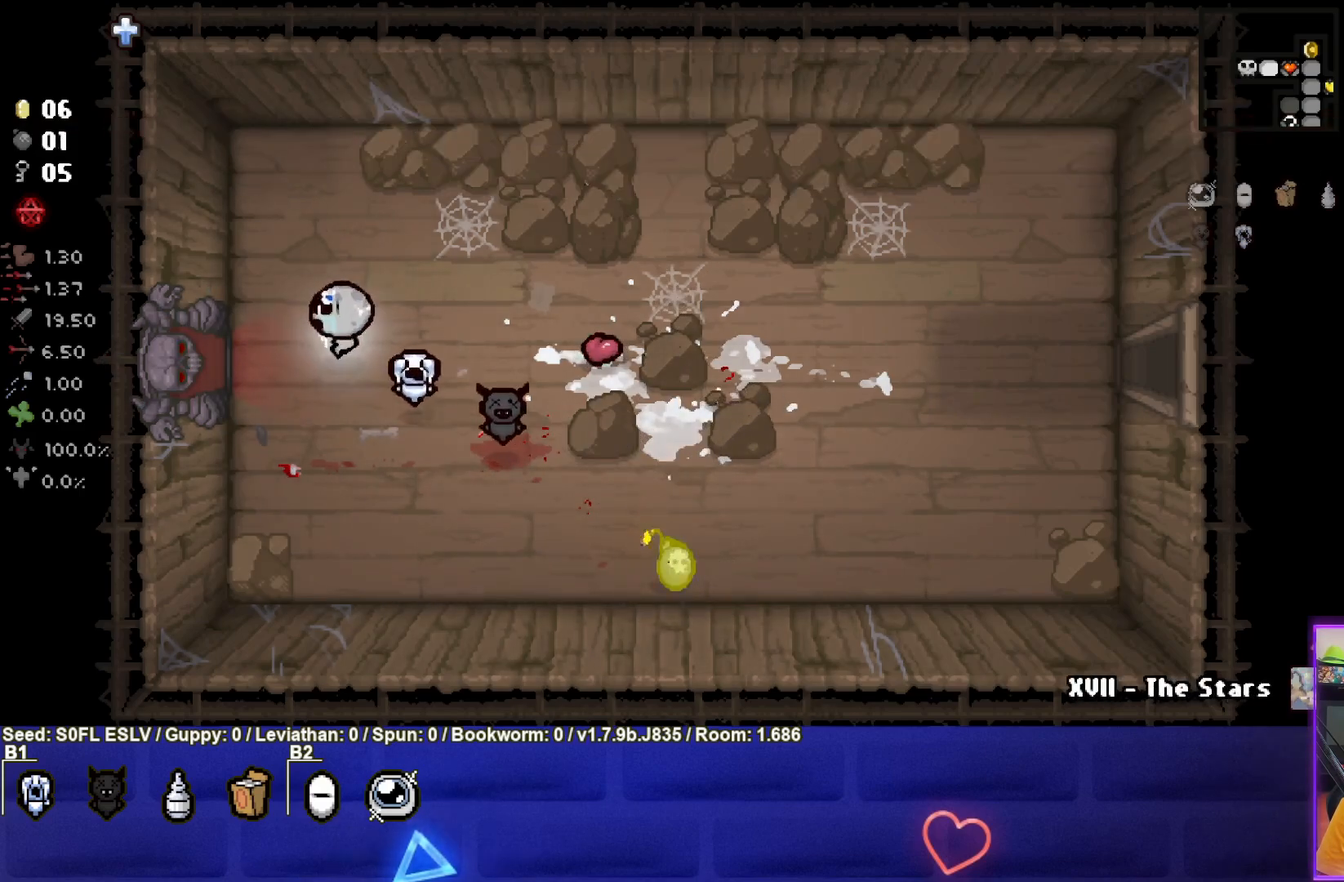
{"buttons": [], "left_stick": "center", "events": [[100, "left_stick", "center"]]}
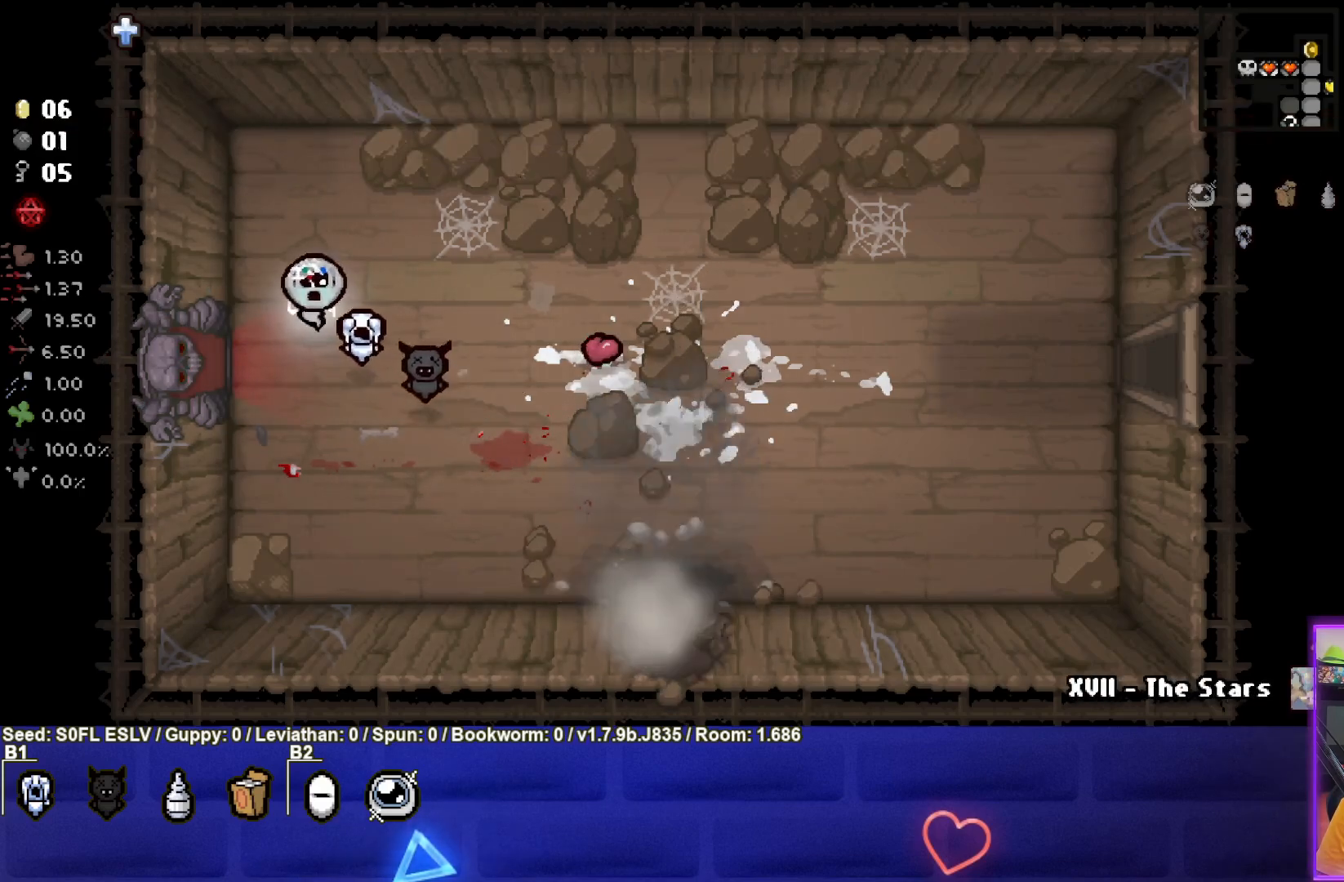
{"buttons": [], "left_stick": "down-right", "events": [[17, "left_stick", "down"], [200, "left_stick", "down-right"]]}
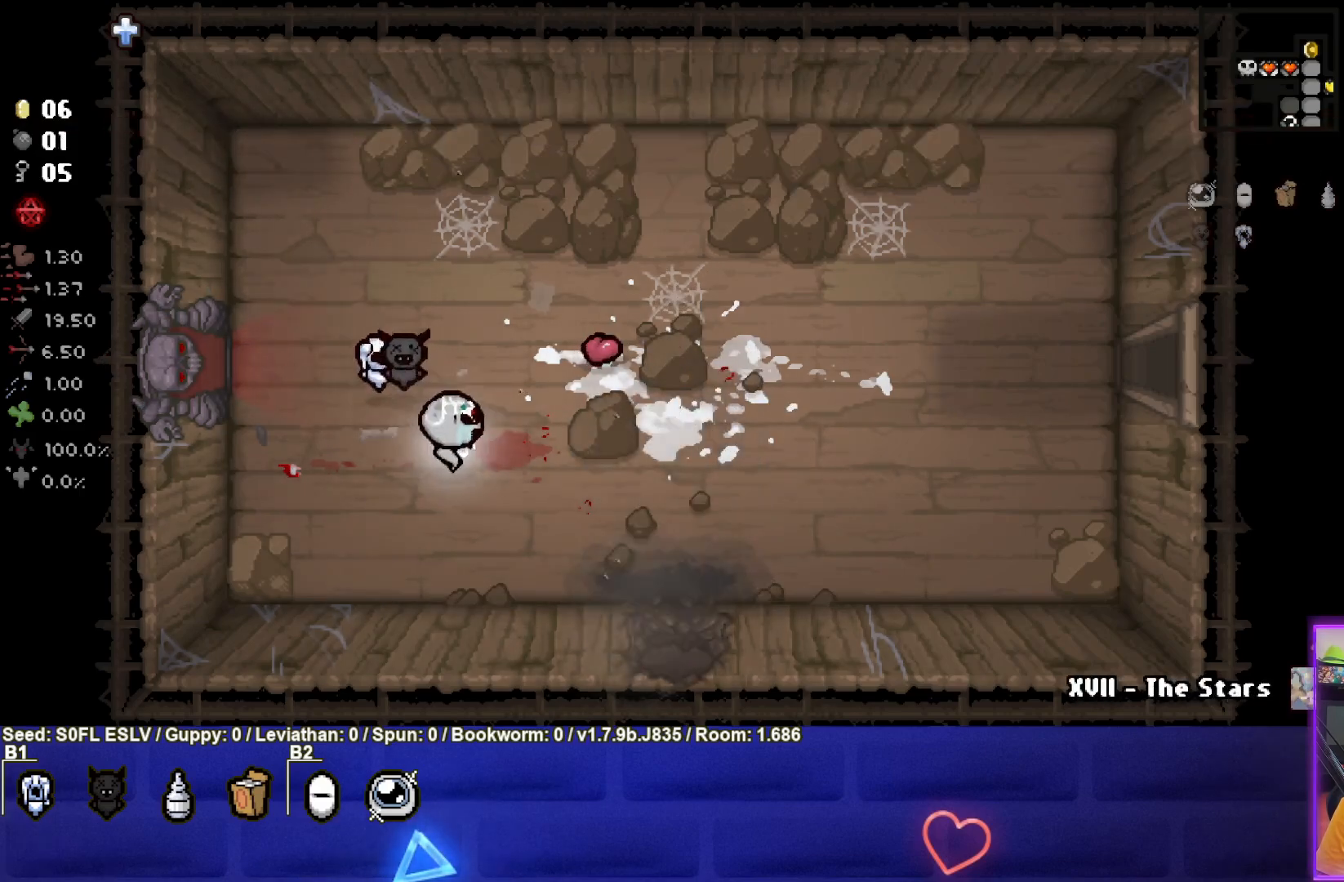
{"buttons": [], "left_stick": "down", "events": [[433, "left_stick", "down"]]}
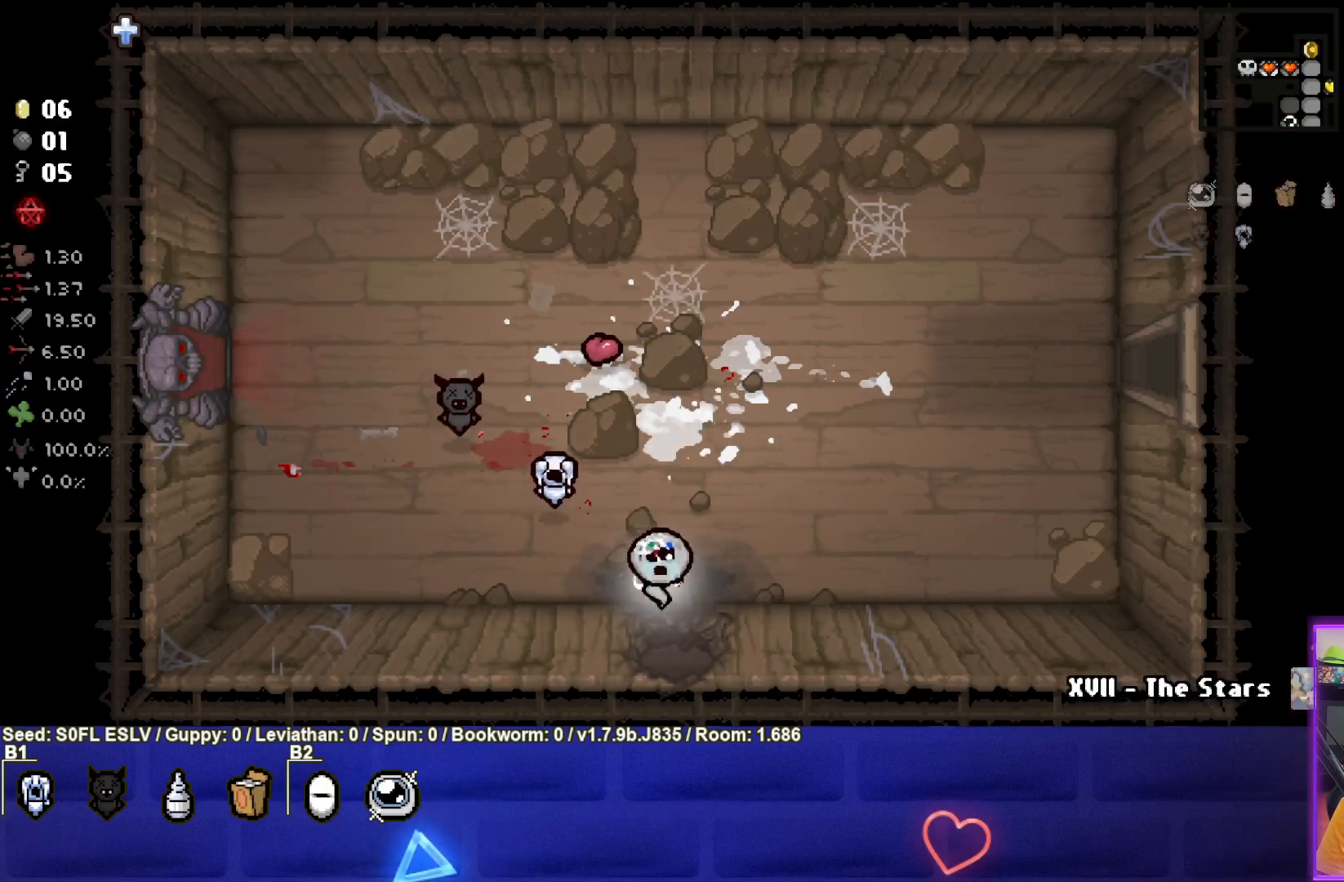
{"buttons": [], "left_stick": "center", "events": [[200, "left_stick", "center"]]}
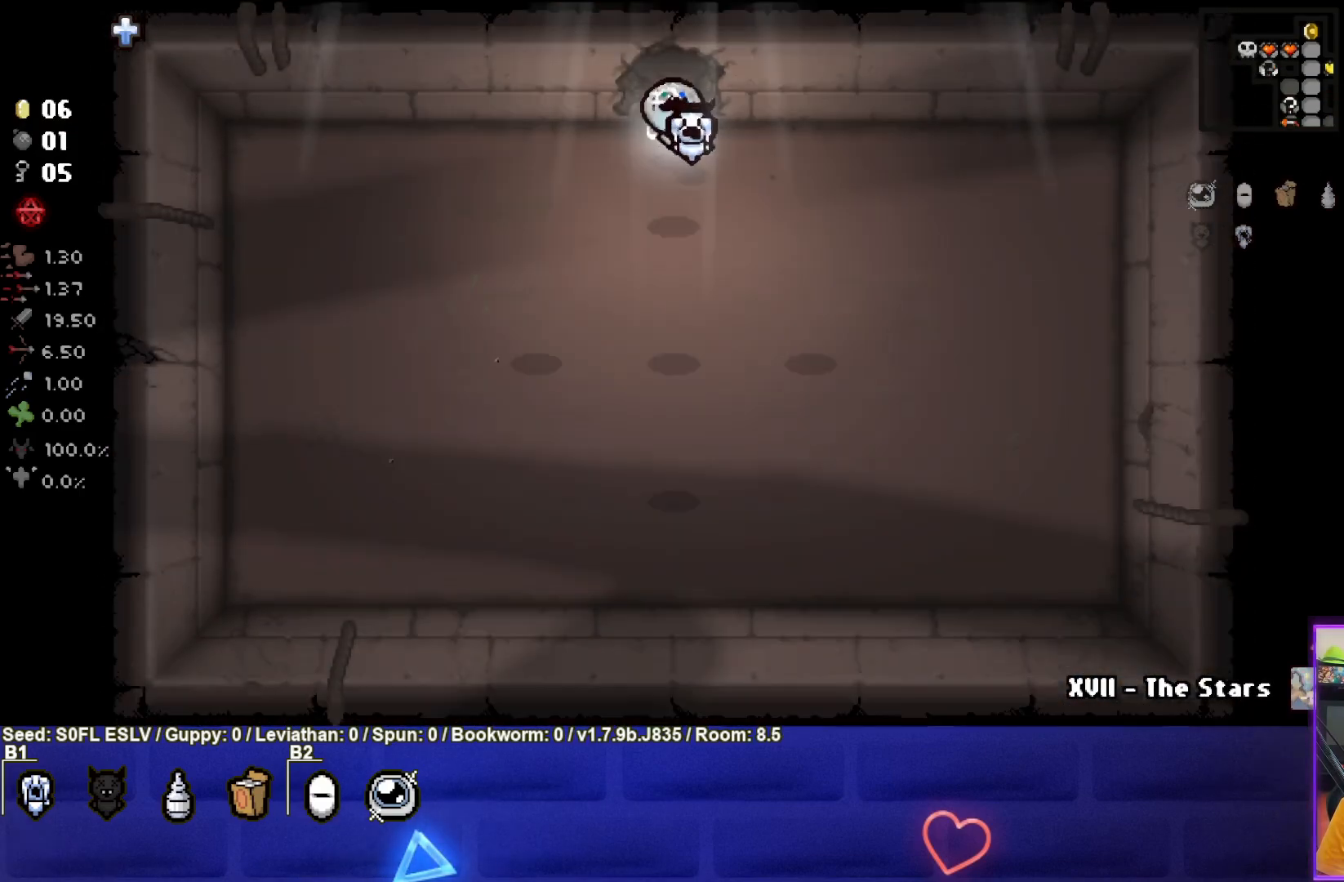
{"buttons": [], "left_stick": "left", "events": [[450, "left_stick", "left"]]}
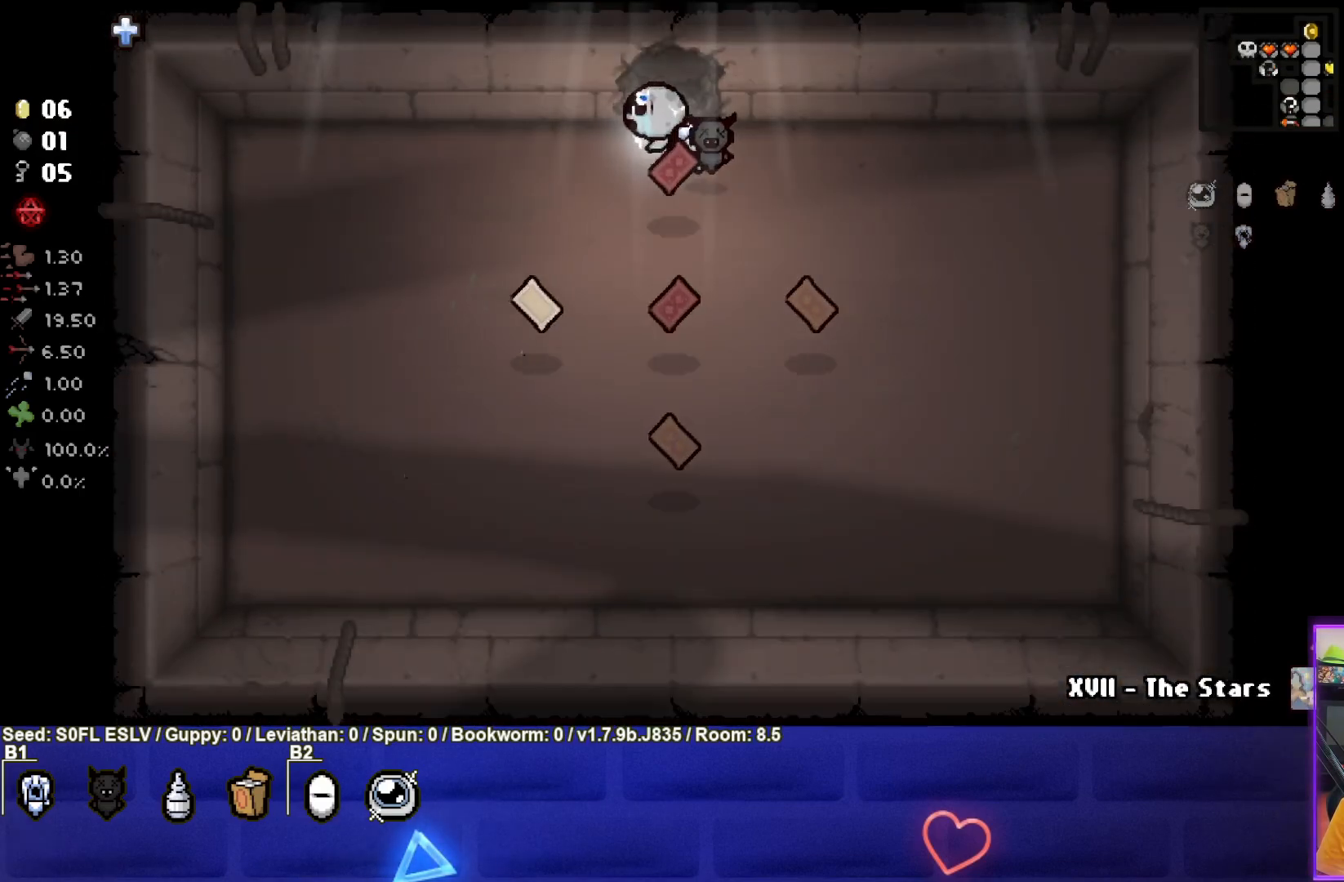
{"buttons": [], "left_stick": "down-right", "events": [[150, "left_stick", "center"], [333, "left_stick", "right"], [433, "left_stick", "down-right"]]}
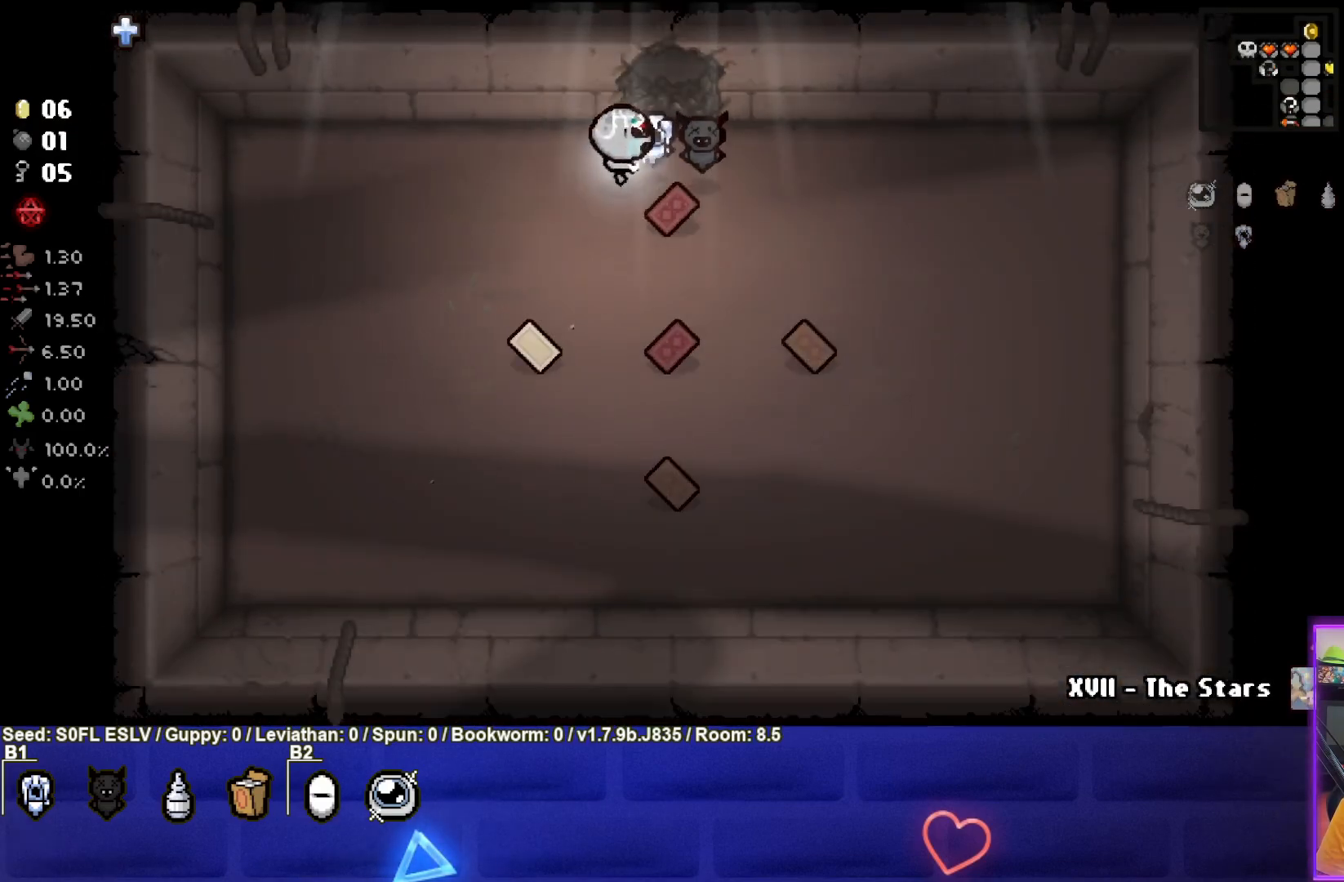
{"buttons": [], "left_stick": "center", "events": [[233, "left_stick", "center"]]}
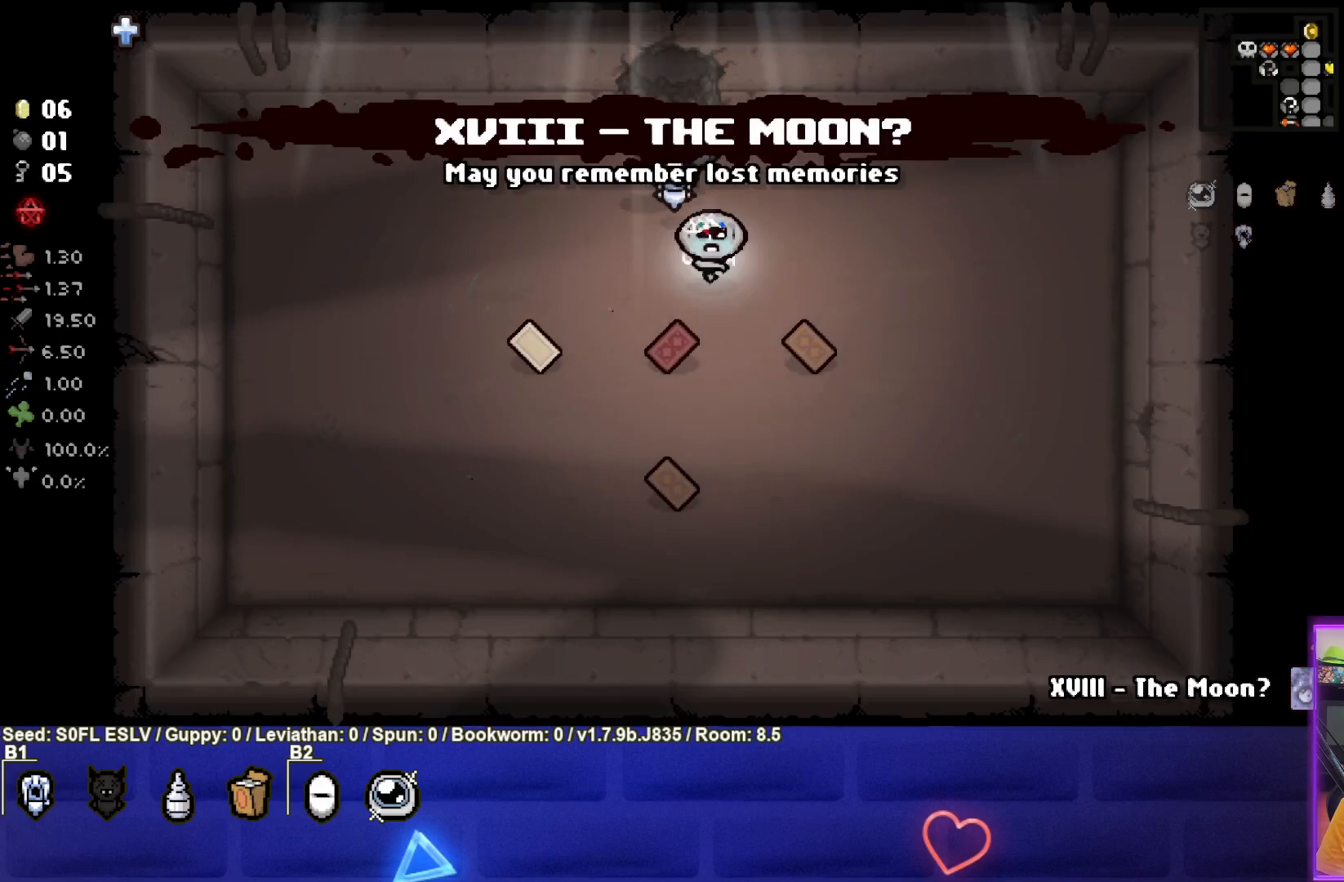
{"buttons": [], "left_stick": "center", "events": []}
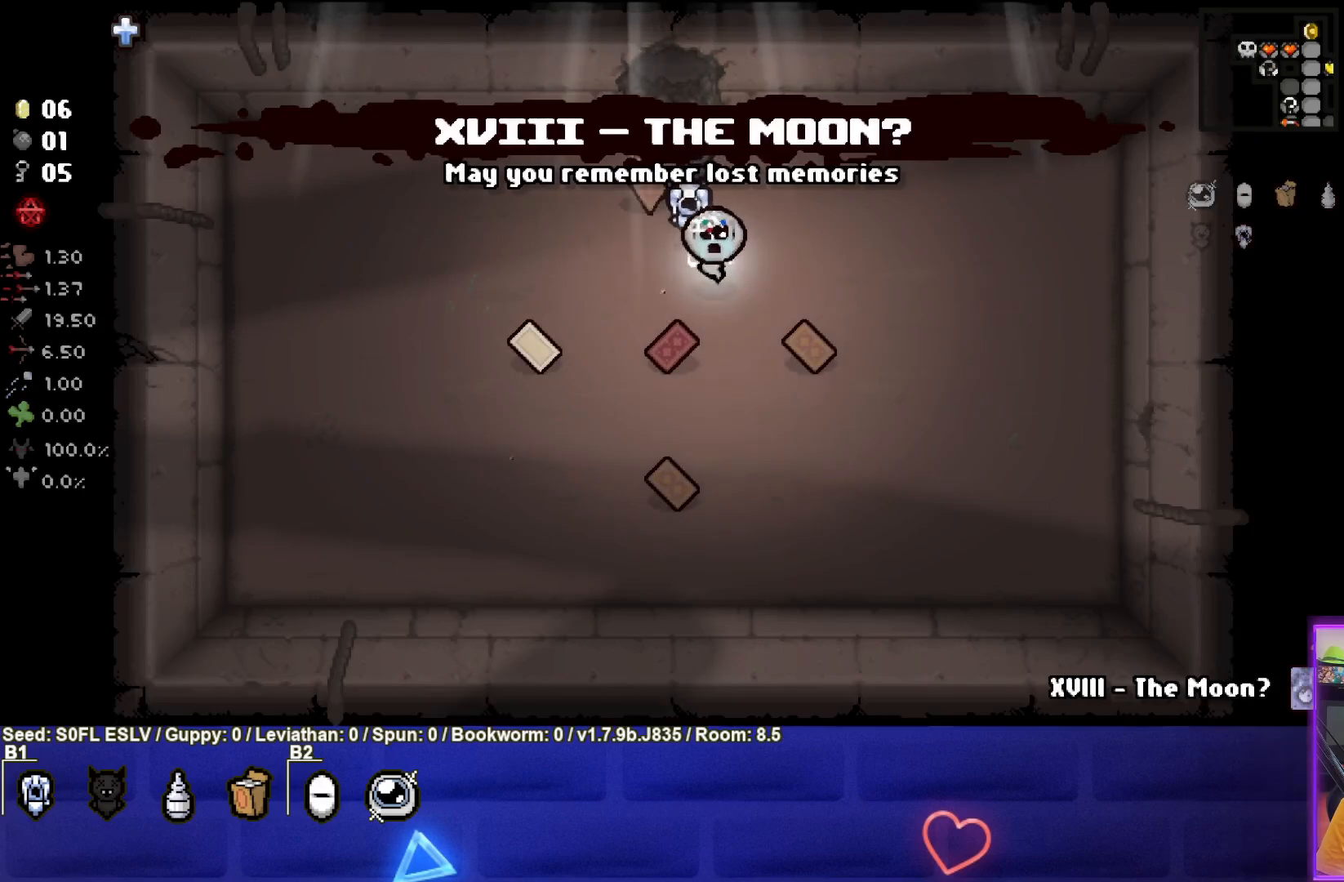
{"buttons": [], "left_stick": "down-left", "events": [[367, "left_stick", "down-left"]]}
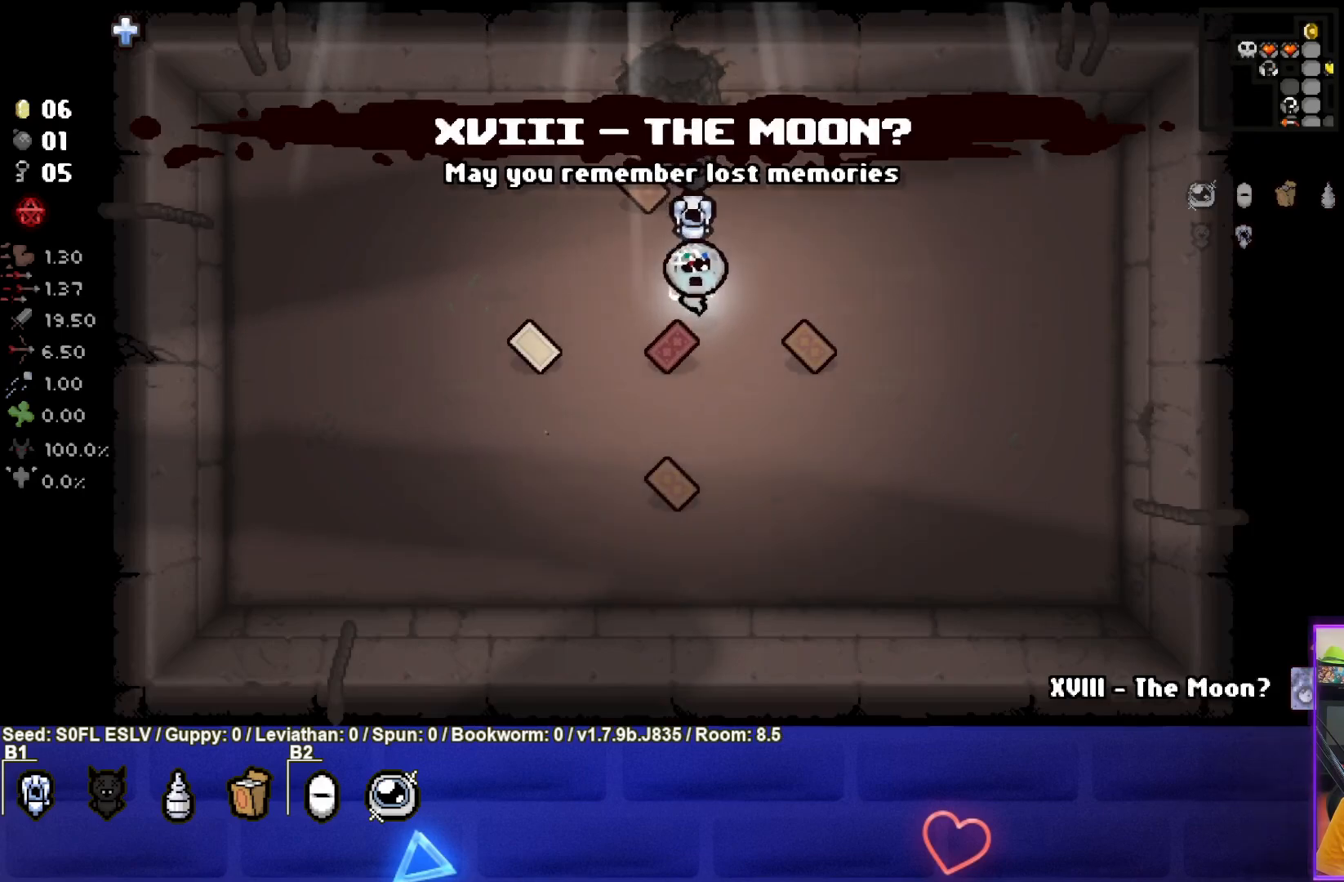
{"buttons": [], "left_stick": "center", "events": [[167, "left_stick", "center"]]}
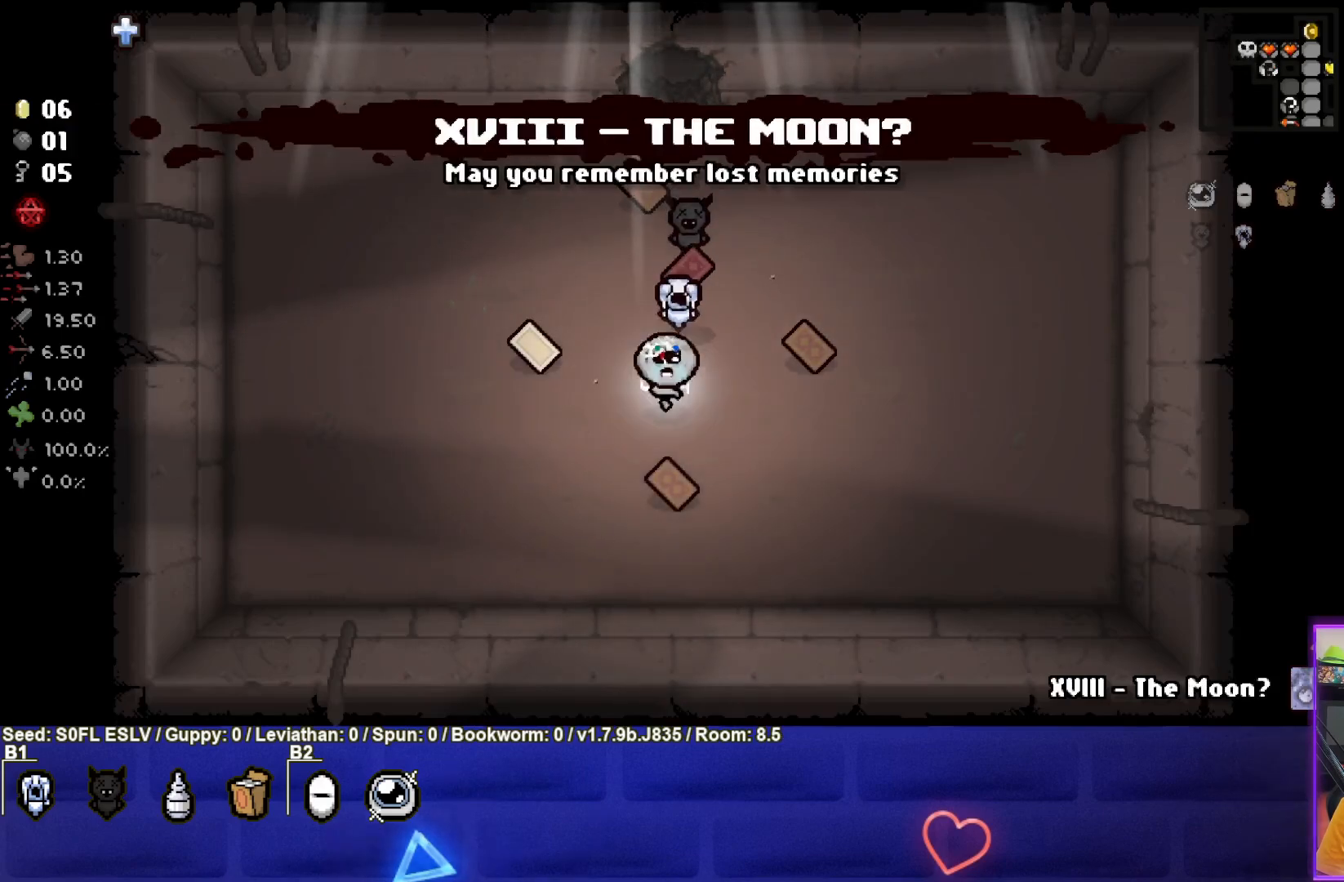
{"buttons": [], "left_stick": "center", "events": [[217, "left_stick", "left"], [417, "left_stick", "center"]]}
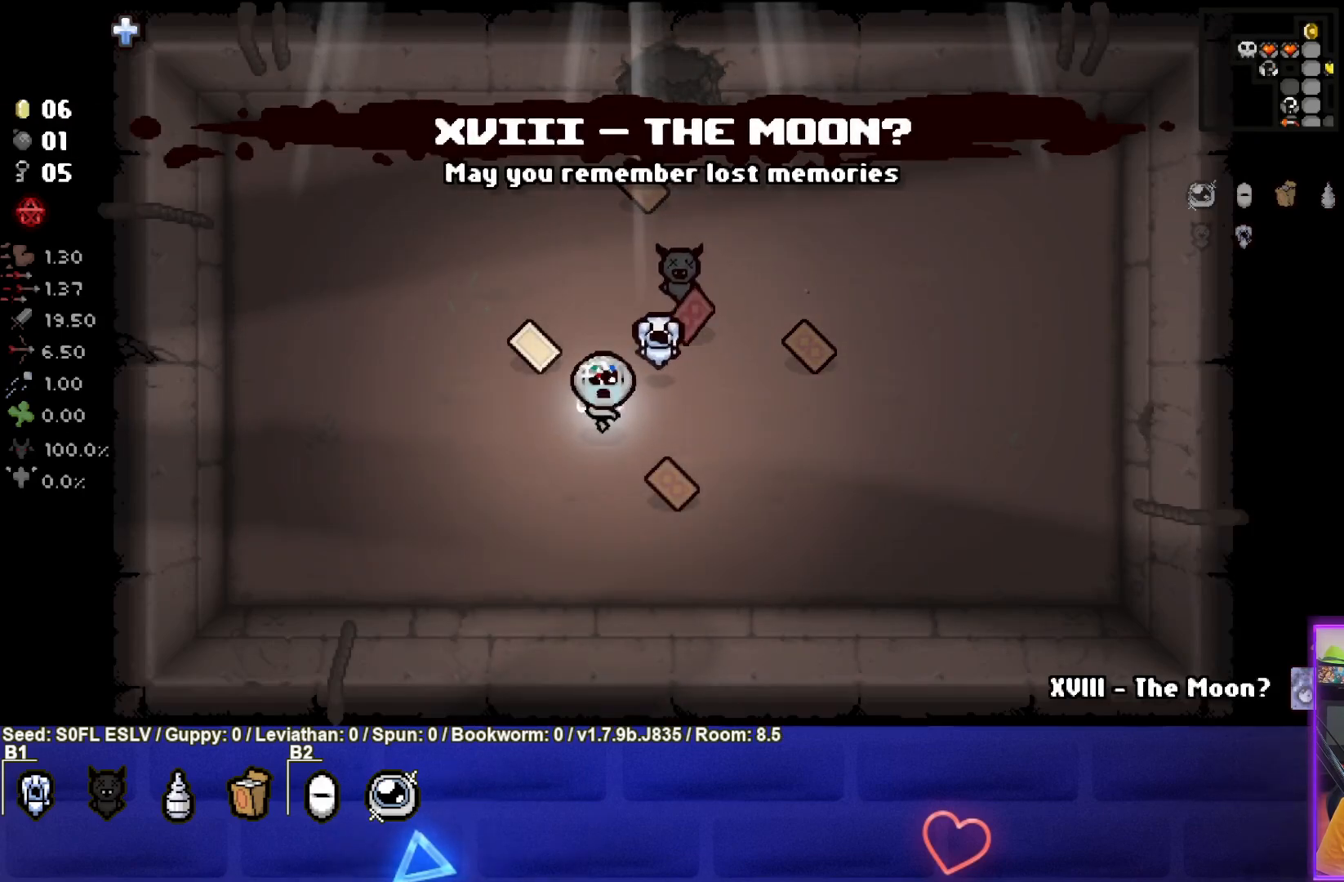
{"buttons": [], "left_stick": "down-right", "events": [[483, "left_stick", "down-right"]]}
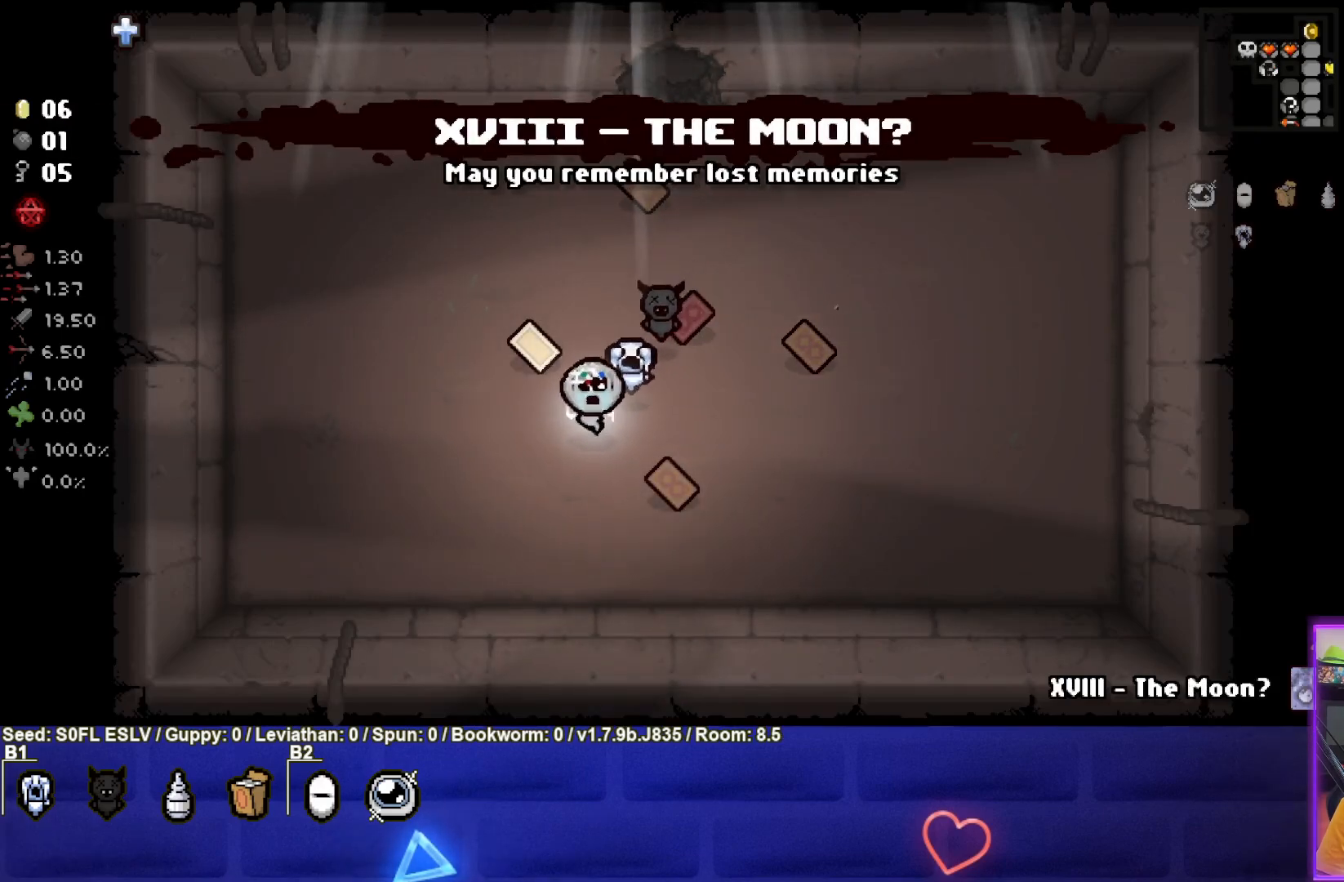
{"buttons": [], "left_stick": "down", "events": [[117, "left_stick", "up-left"], [467, "left_stick", "down"]]}
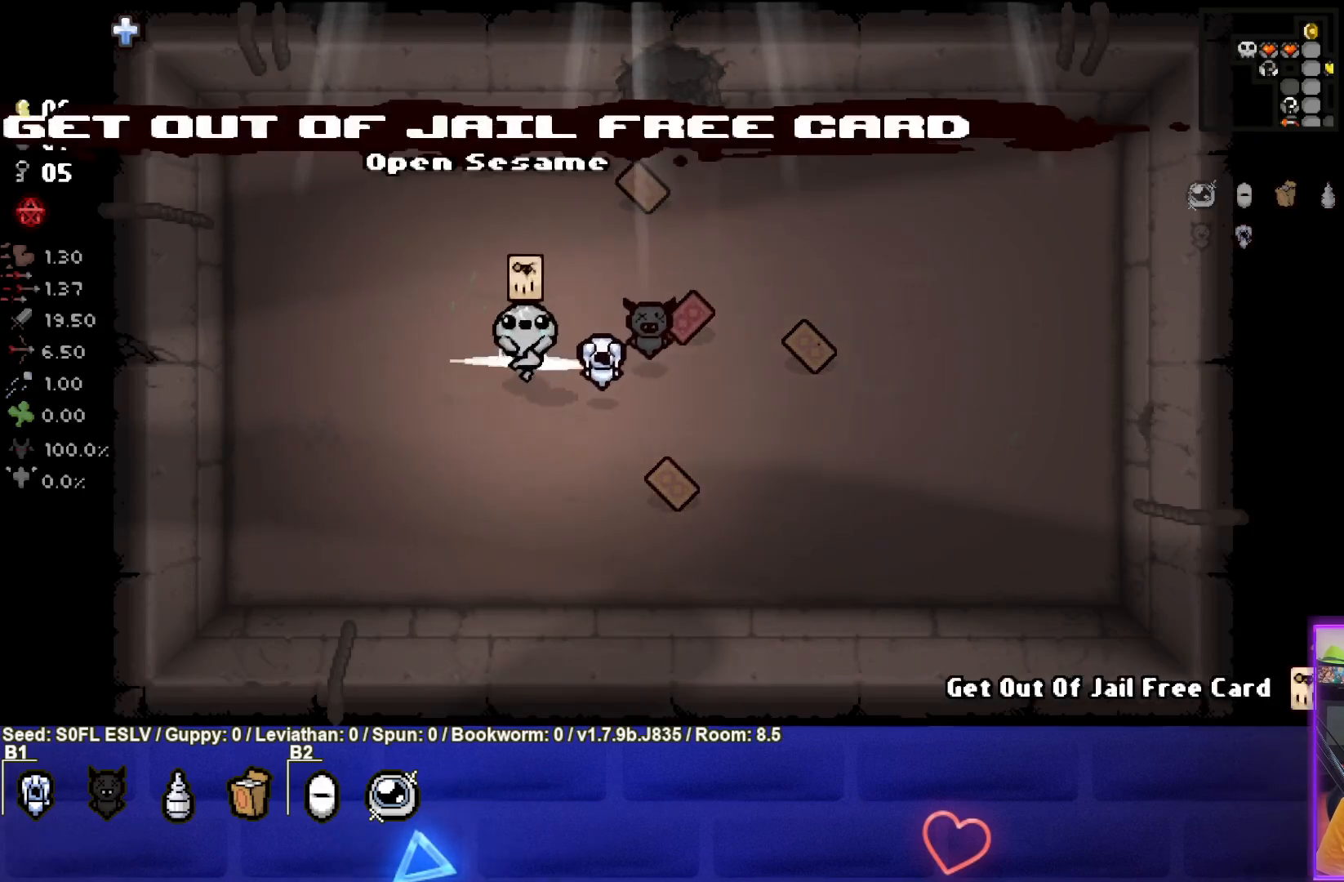
{"buttons": [], "left_stick": "center", "events": [[250, "left_stick", "center"]]}
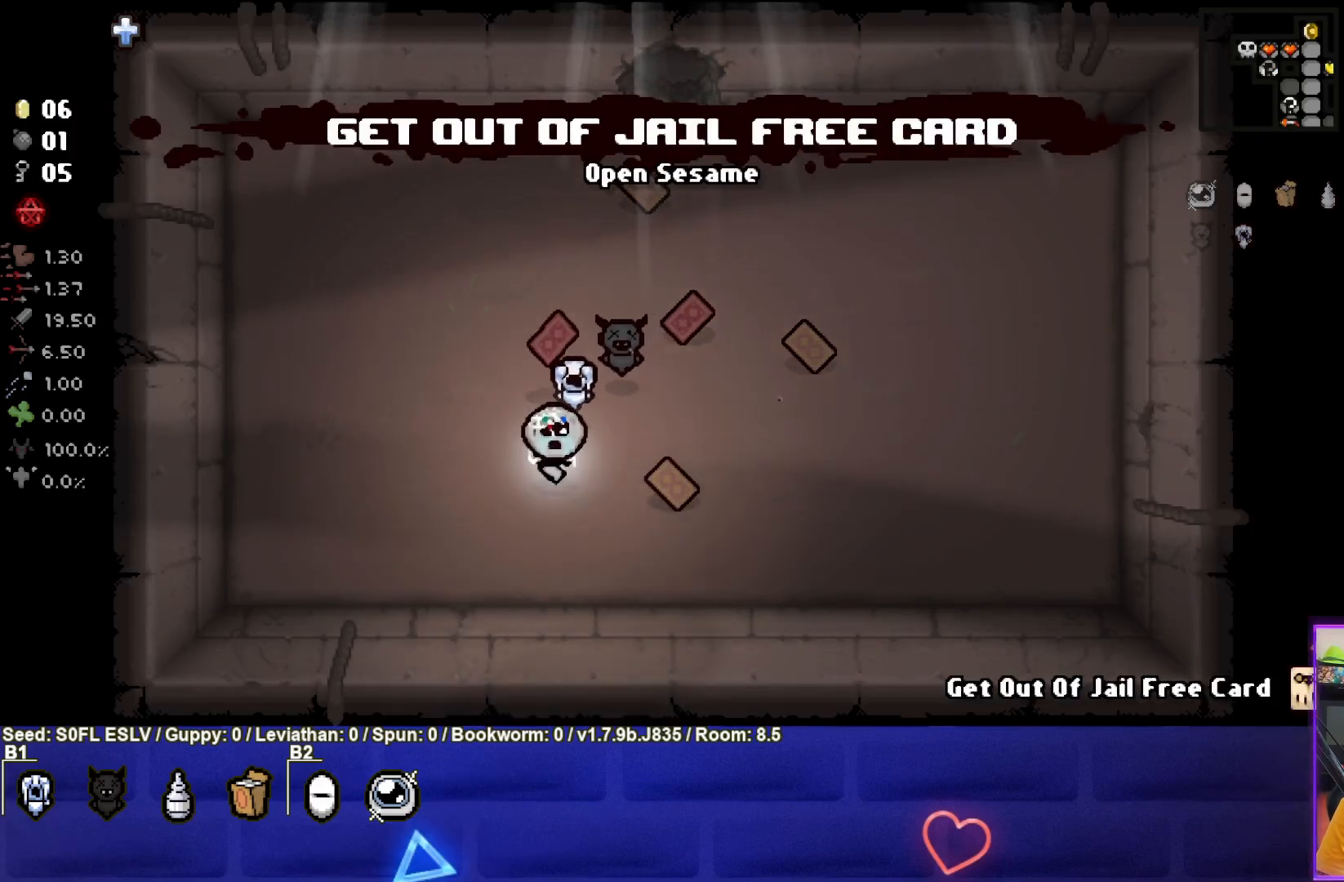
{"buttons": [], "left_stick": "right", "events": [[283, "left_stick", "right"]]}
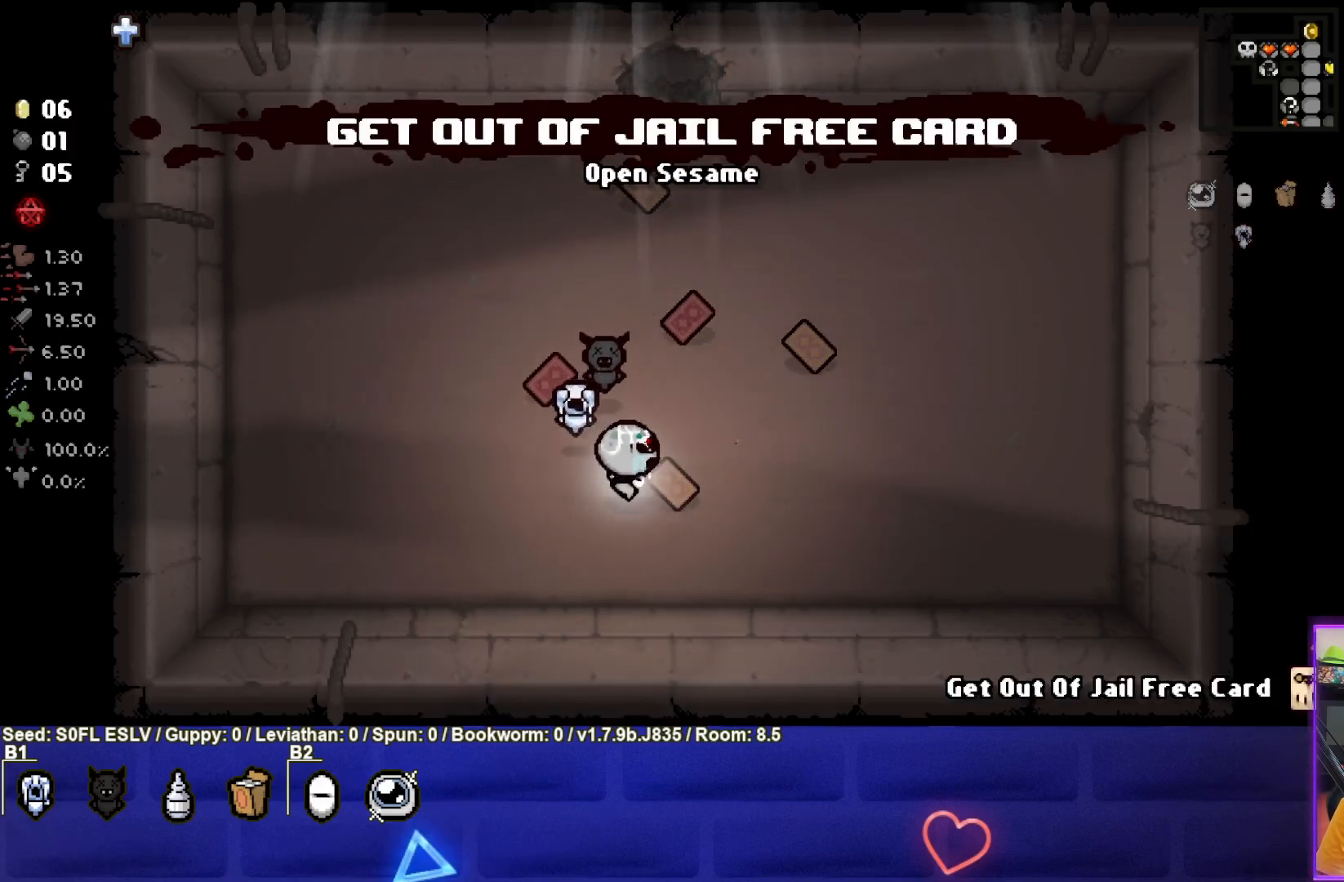
{"buttons": [], "left_stick": "up", "events": [[250, "left_stick", "center"], [450, "left_stick", "up"]]}
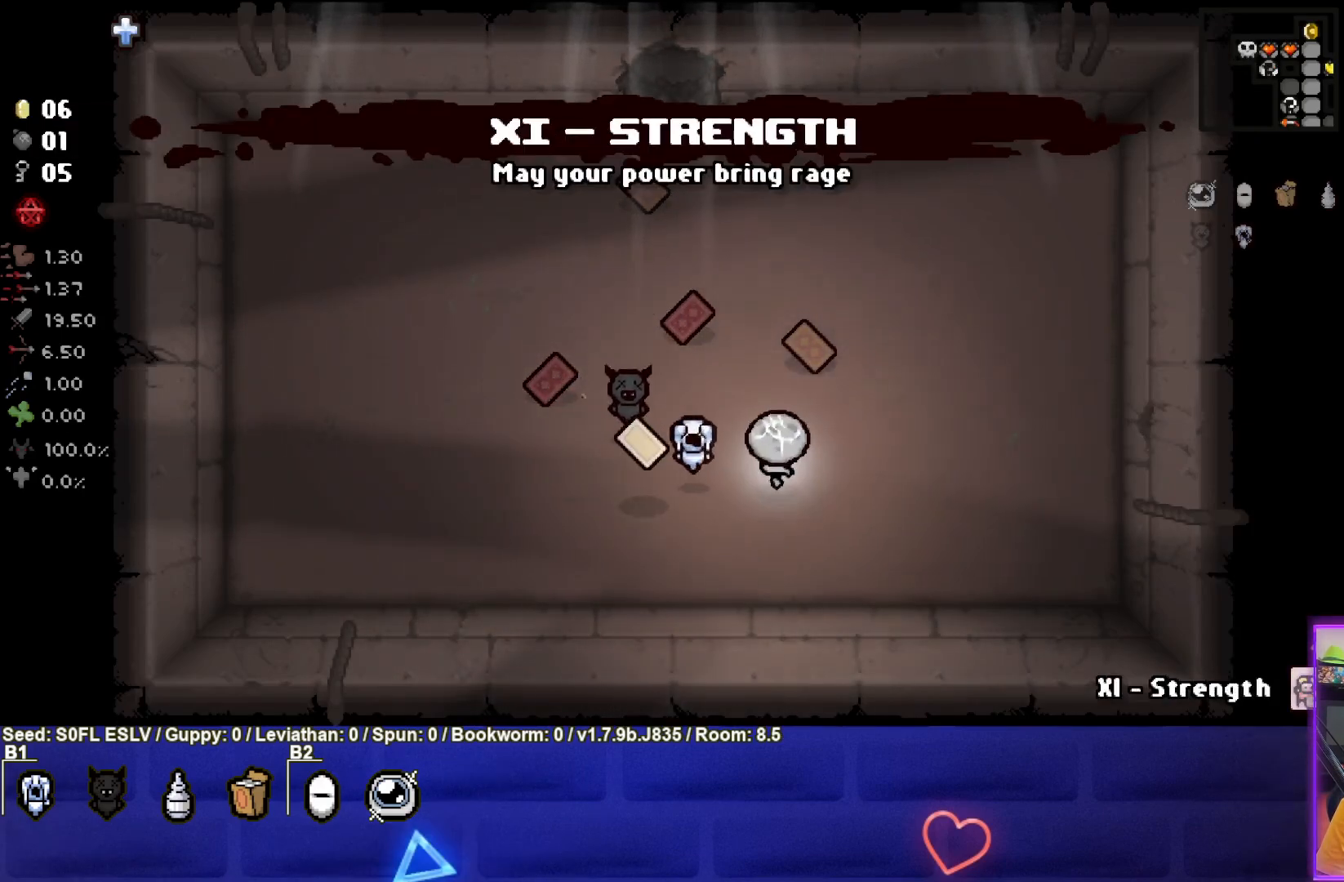
{"buttons": [], "left_stick": "down-right", "events": [[150, "left_stick", "up-right"], [433, "left_stick", "down-right"]]}